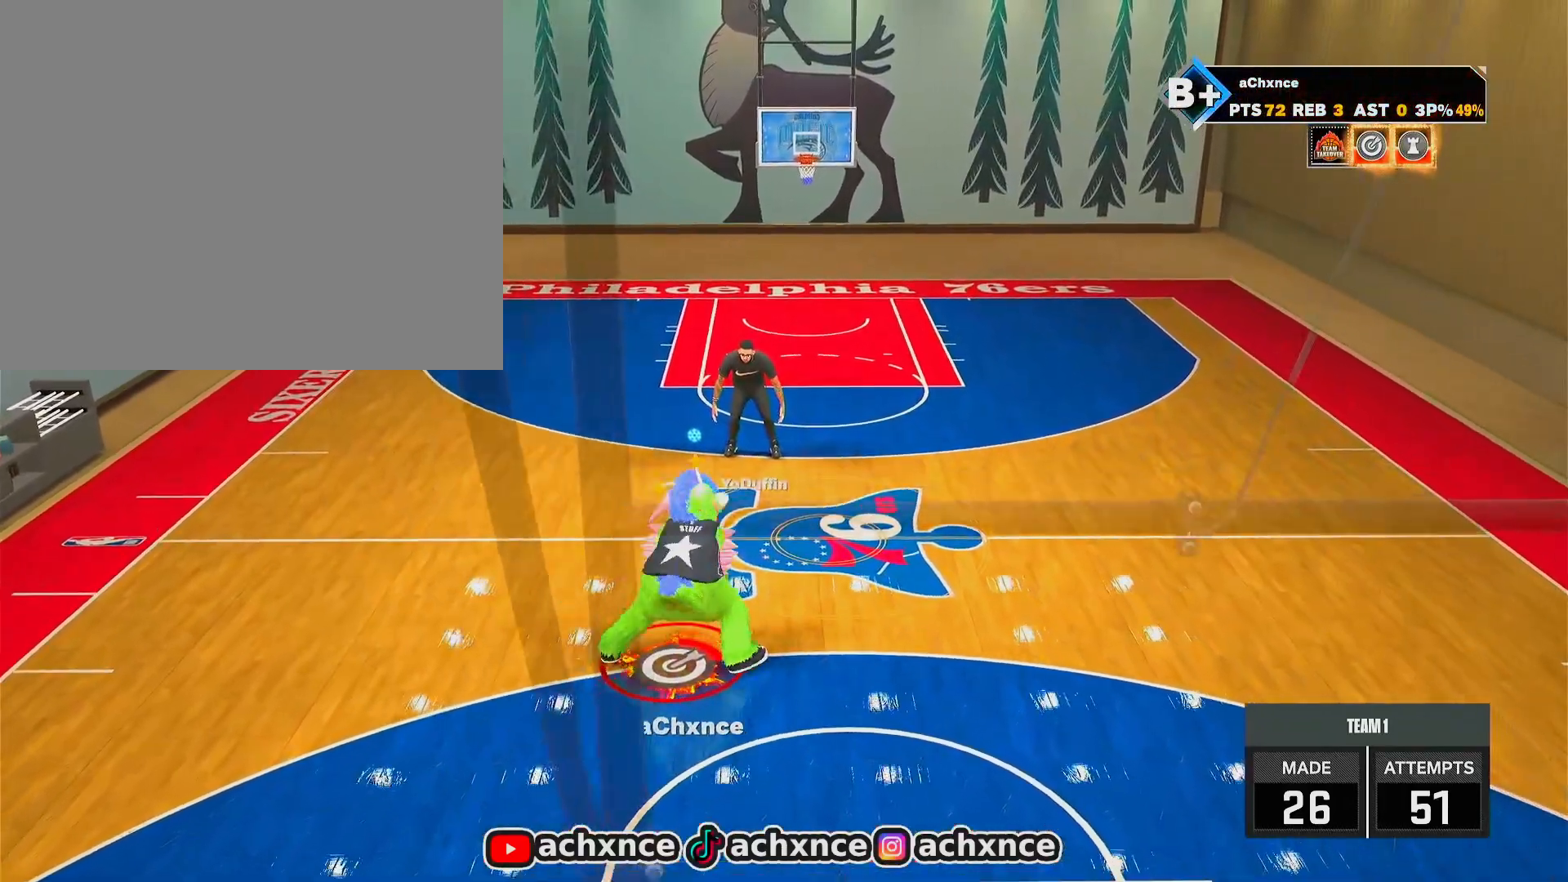
Gameplay with a controller (PlayStation layout); each line is a JSON object with the inputs held at the frame after it. "events" lists button and stick changes between this image and that frame as [ms after this image, input, new state], when the widget could be followed in between.
{"buttons": ["R2"], "left_stick": "up-right", "right_stick": "center", "events": [[183, "R2", "down"], [183, "right_stick", "right"], [267, "right_stick", "center"], [467, "left_stick", "up-right"]]}
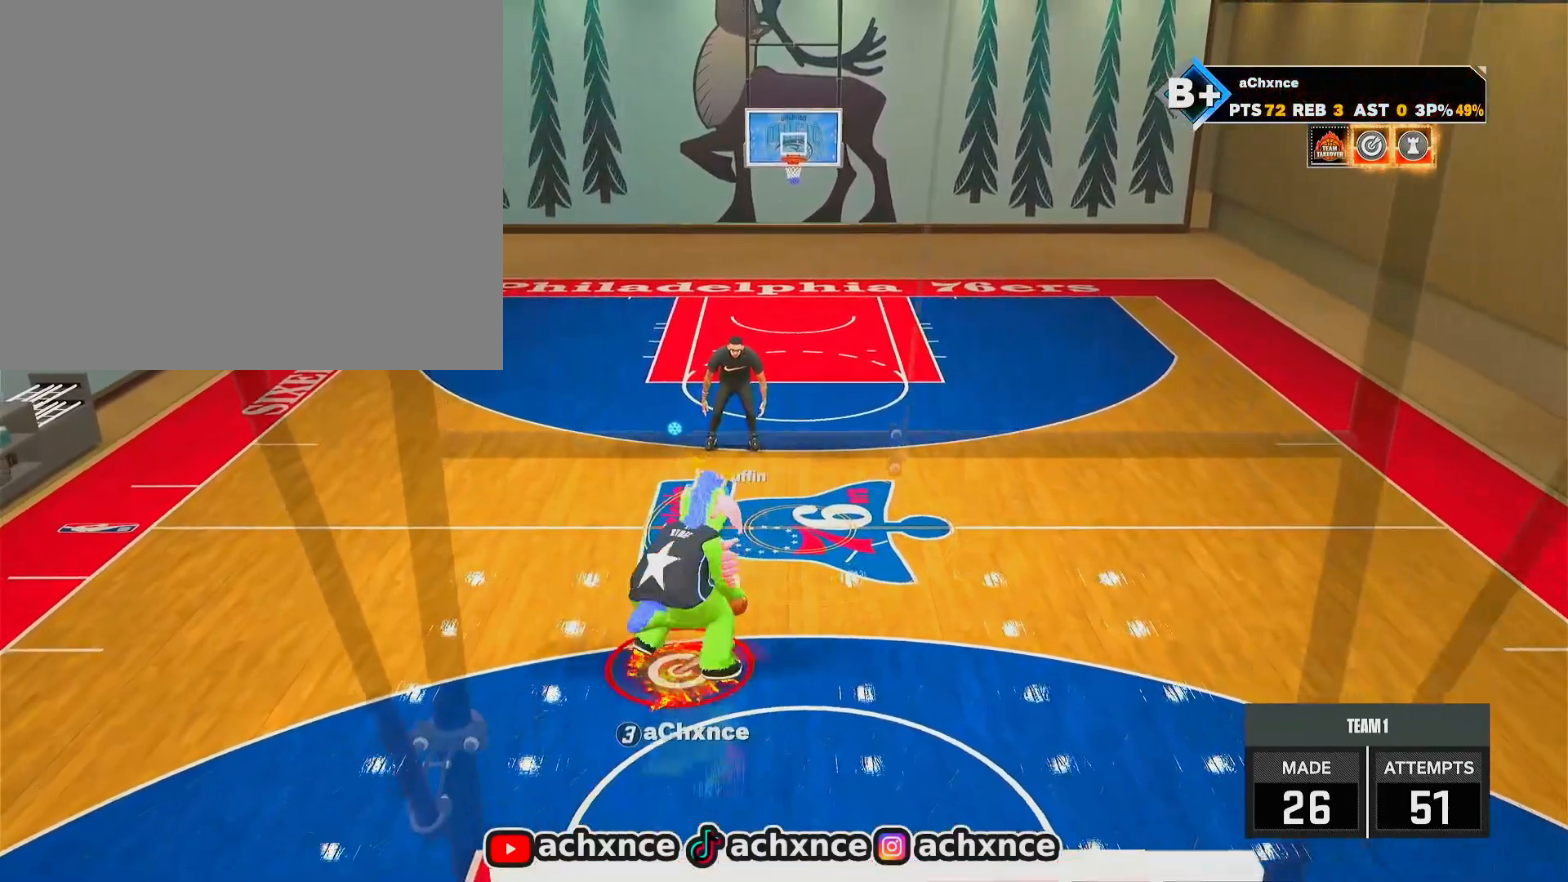
{"buttons": ["L1", "R2"], "left_stick": "right", "right_stick": "center", "events": [[400, "left_stick", "right"], [483, "L1", "down"]]}
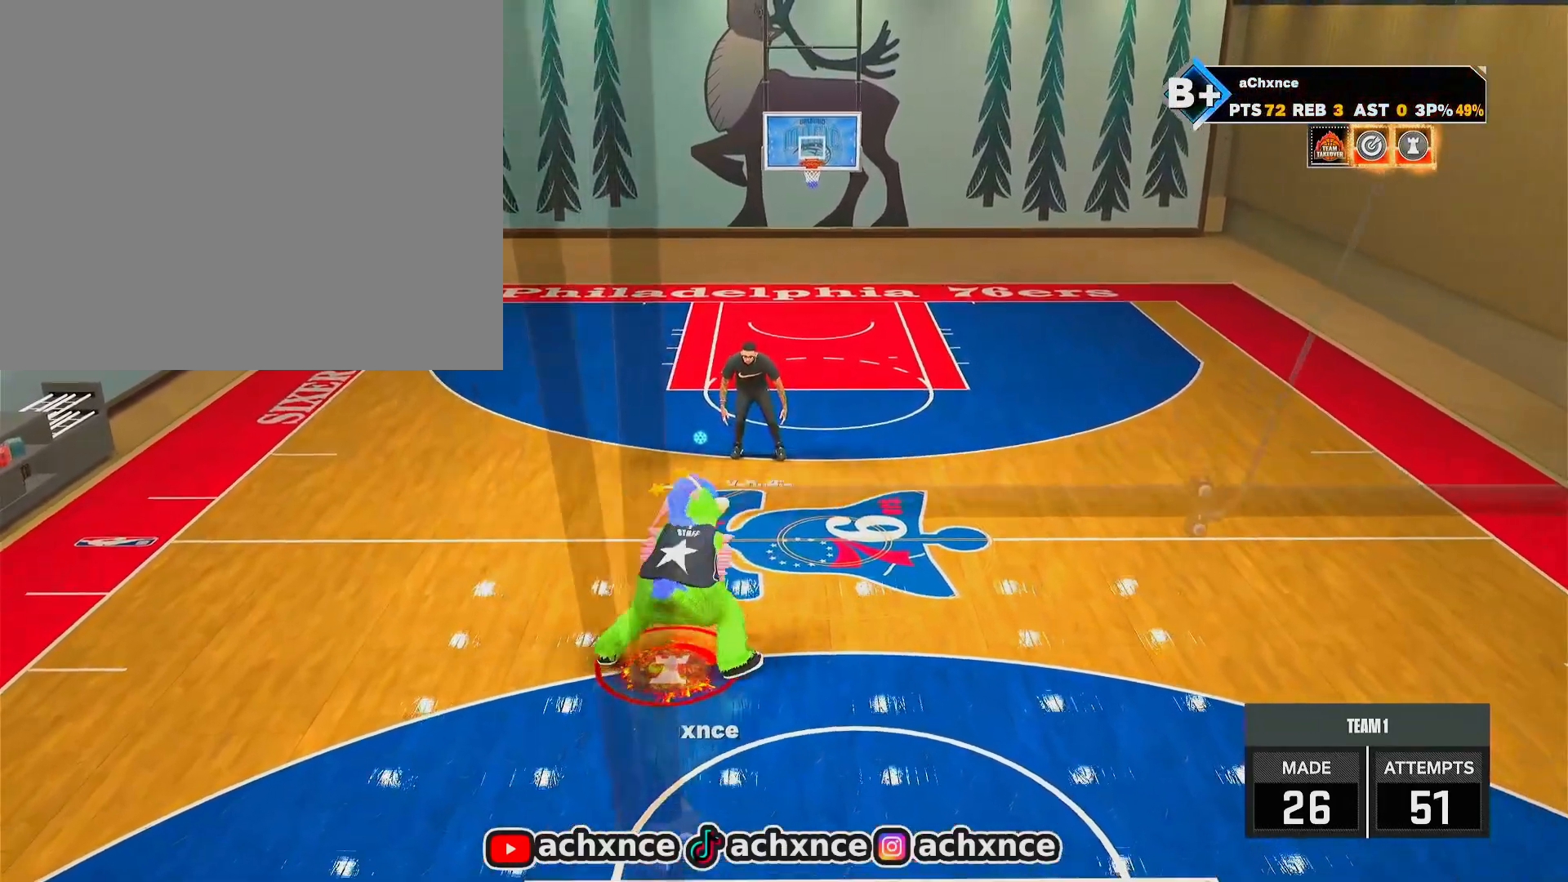
{"buttons": ["R2"], "left_stick": "center", "right_stick": "center", "events": [[100, "L1", "up"], [100, "left_stick", "center"], [300, "right_stick", "up-left"], [383, "right_stick", "center"]]}
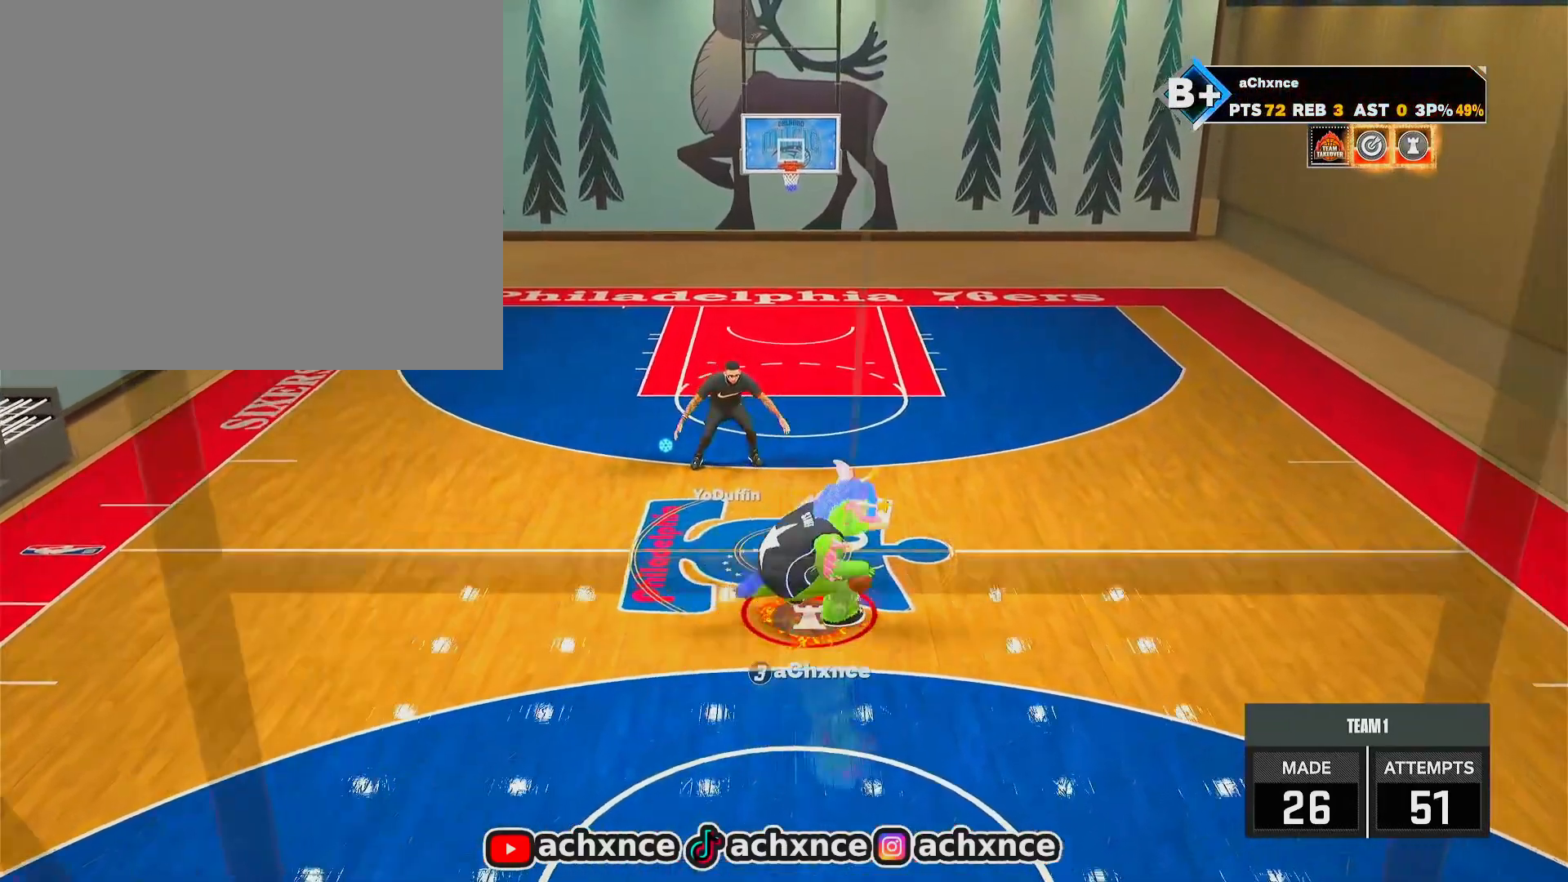
{"buttons": ["R2"], "left_stick": "up-left", "right_stick": "center", "events": [[67, "left_stick", "up-left"]]}
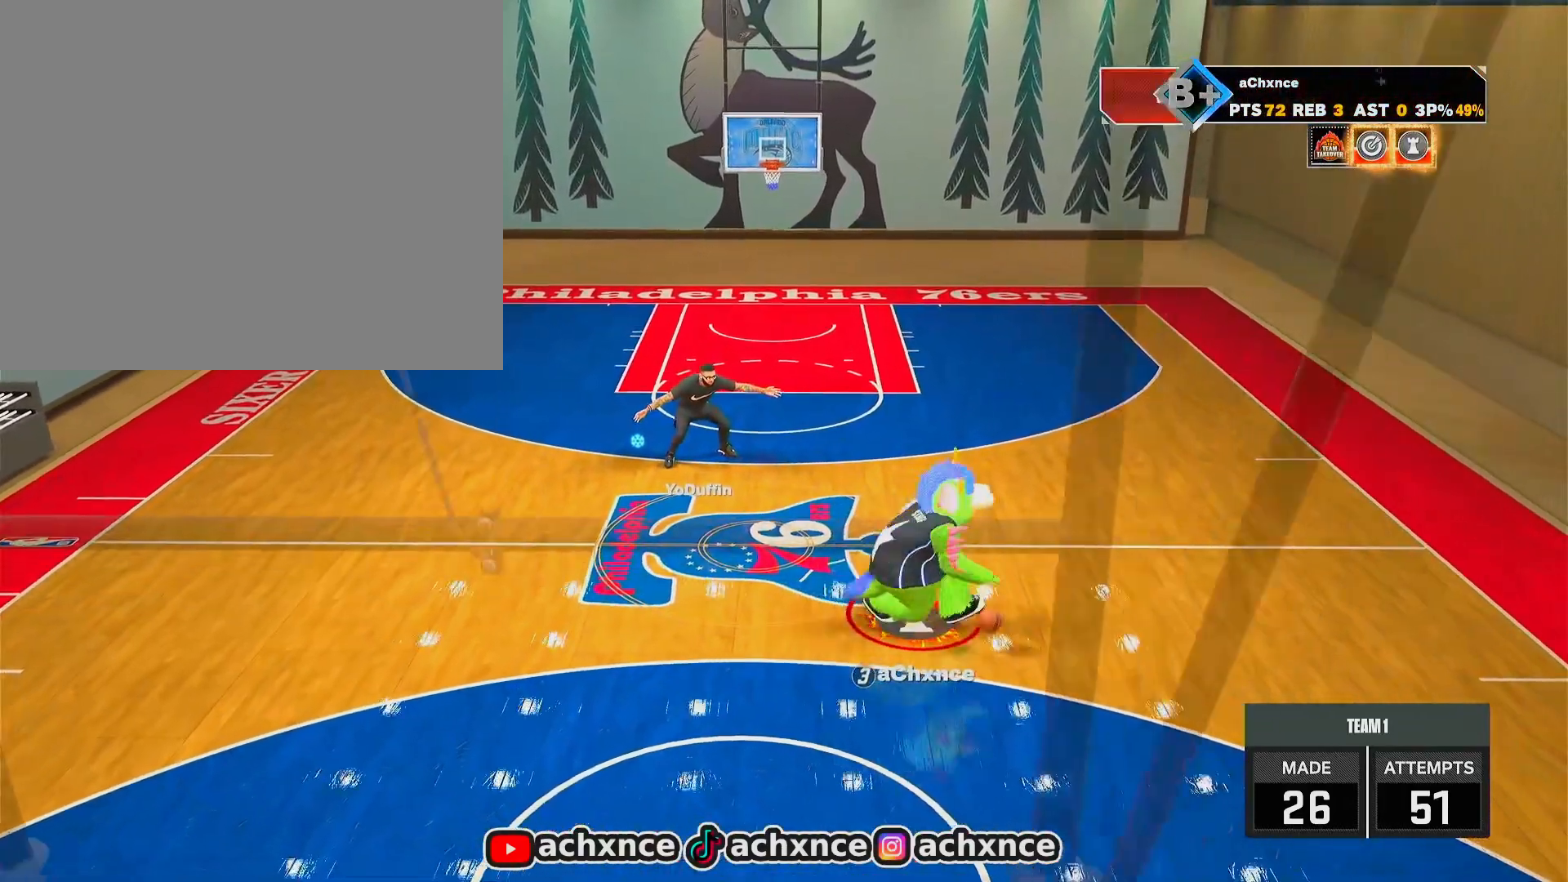
{"buttons": ["R2"], "left_stick": "center", "right_stick": "center", "events": [[183, "left_stick", "center"], [233, "R2", "up"], [283, "R2", "down"], [350, "right_stick", "right"], [417, "right_stick", "center"]]}
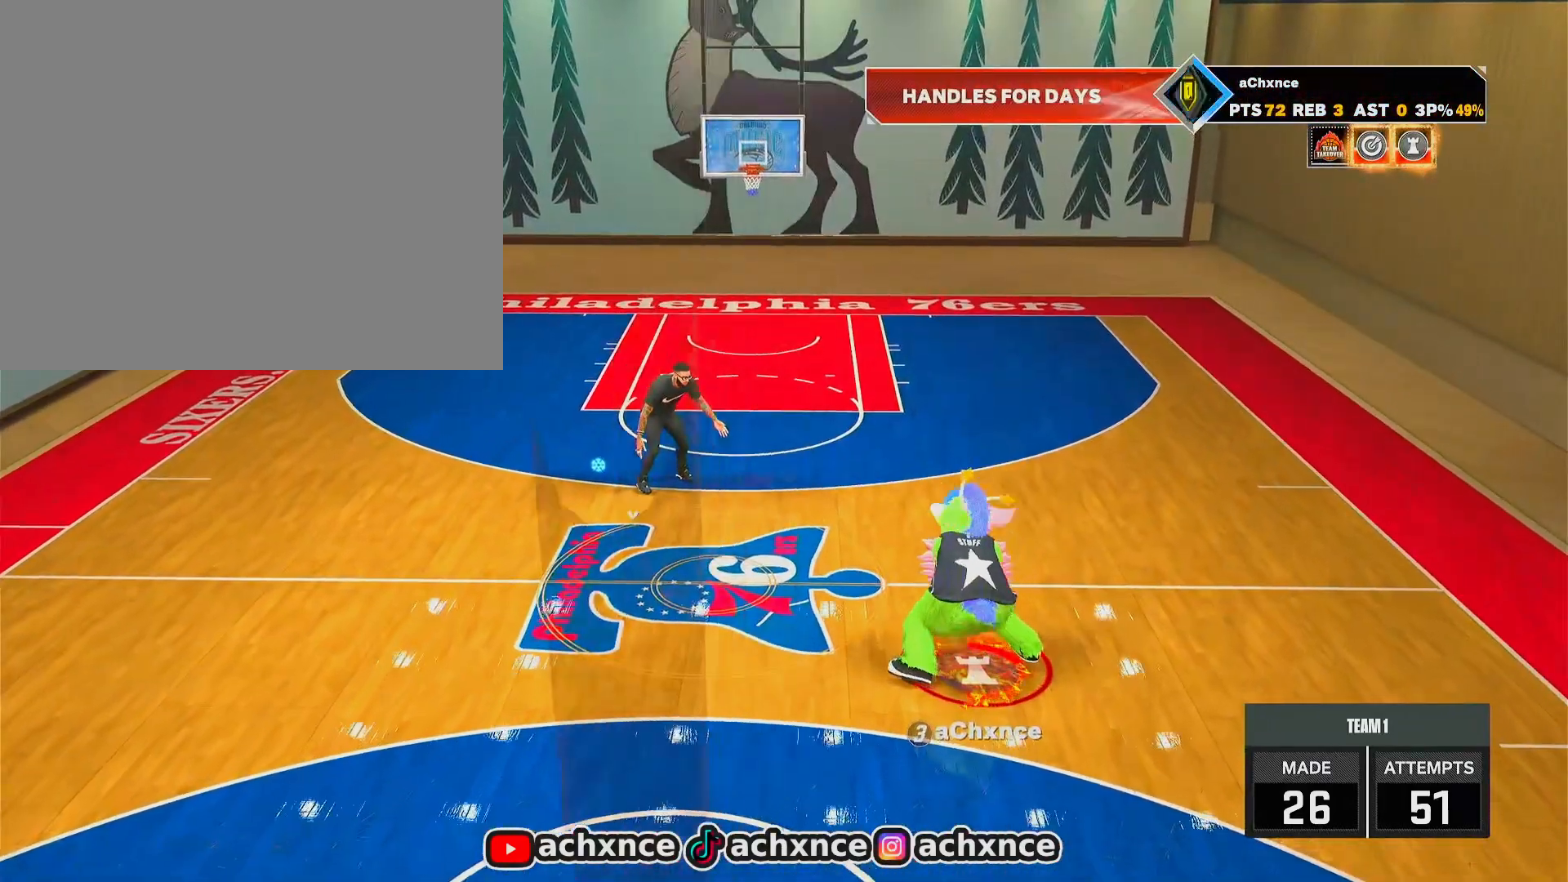
{"buttons": ["R2"], "left_stick": "center", "right_stick": "center", "events": [[50, "right_stick", "down"], [117, "right_stick", "center"]]}
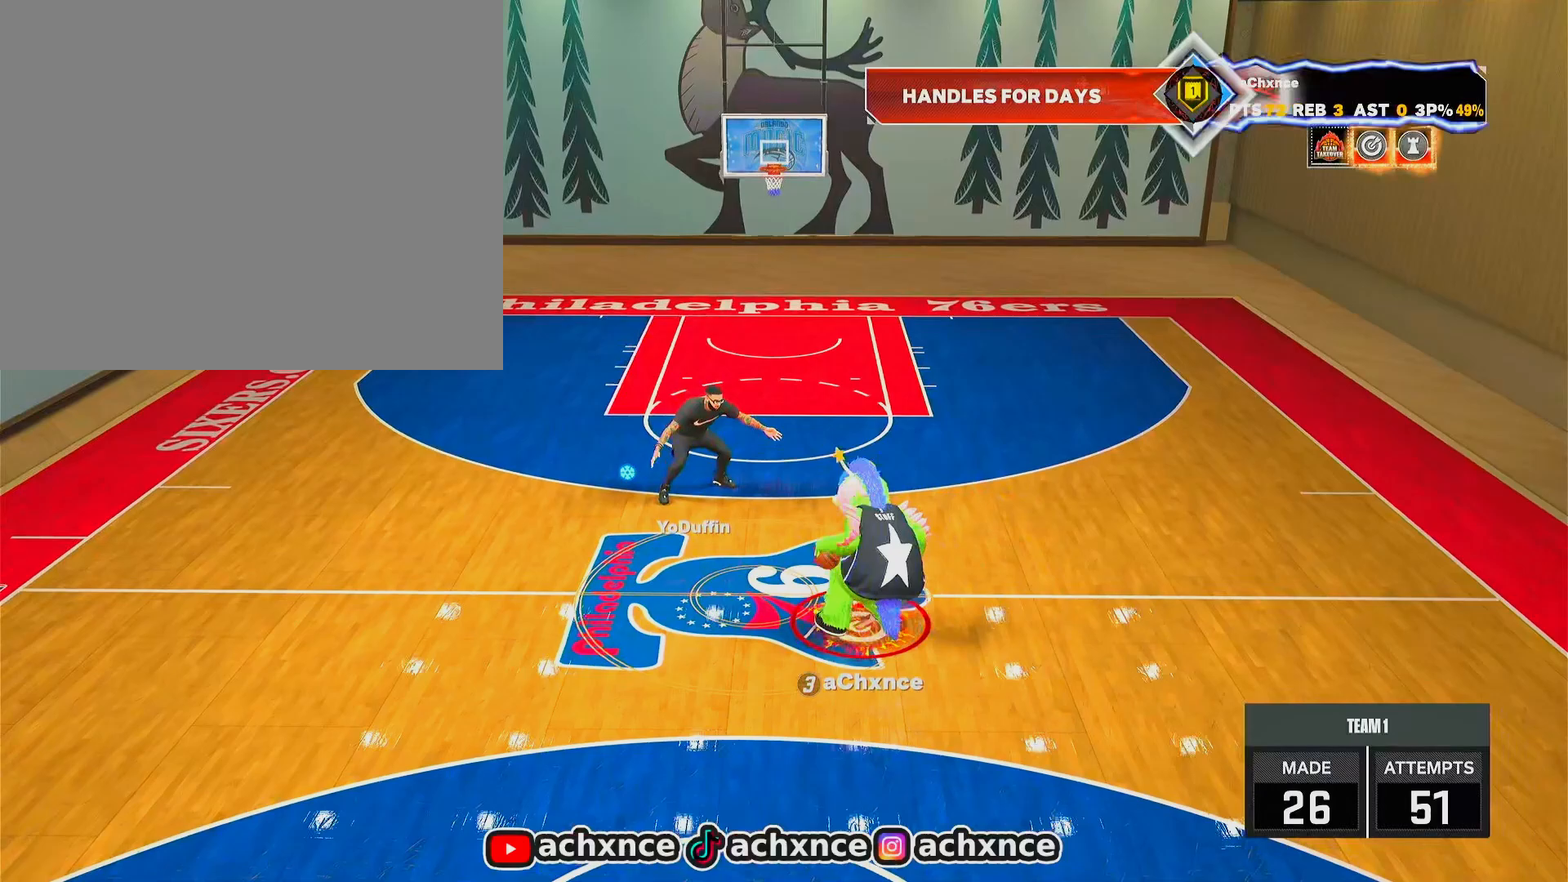
{"buttons": ["R2"], "left_stick": "center", "right_stick": "down-left", "events": [[50, "R2", "up"], [150, "right_stick", "left"], [233, "right_stick", "center"], [450, "R2", "down"], [450, "right_stick", "right"], [500, "right_stick", "down-left"]]}
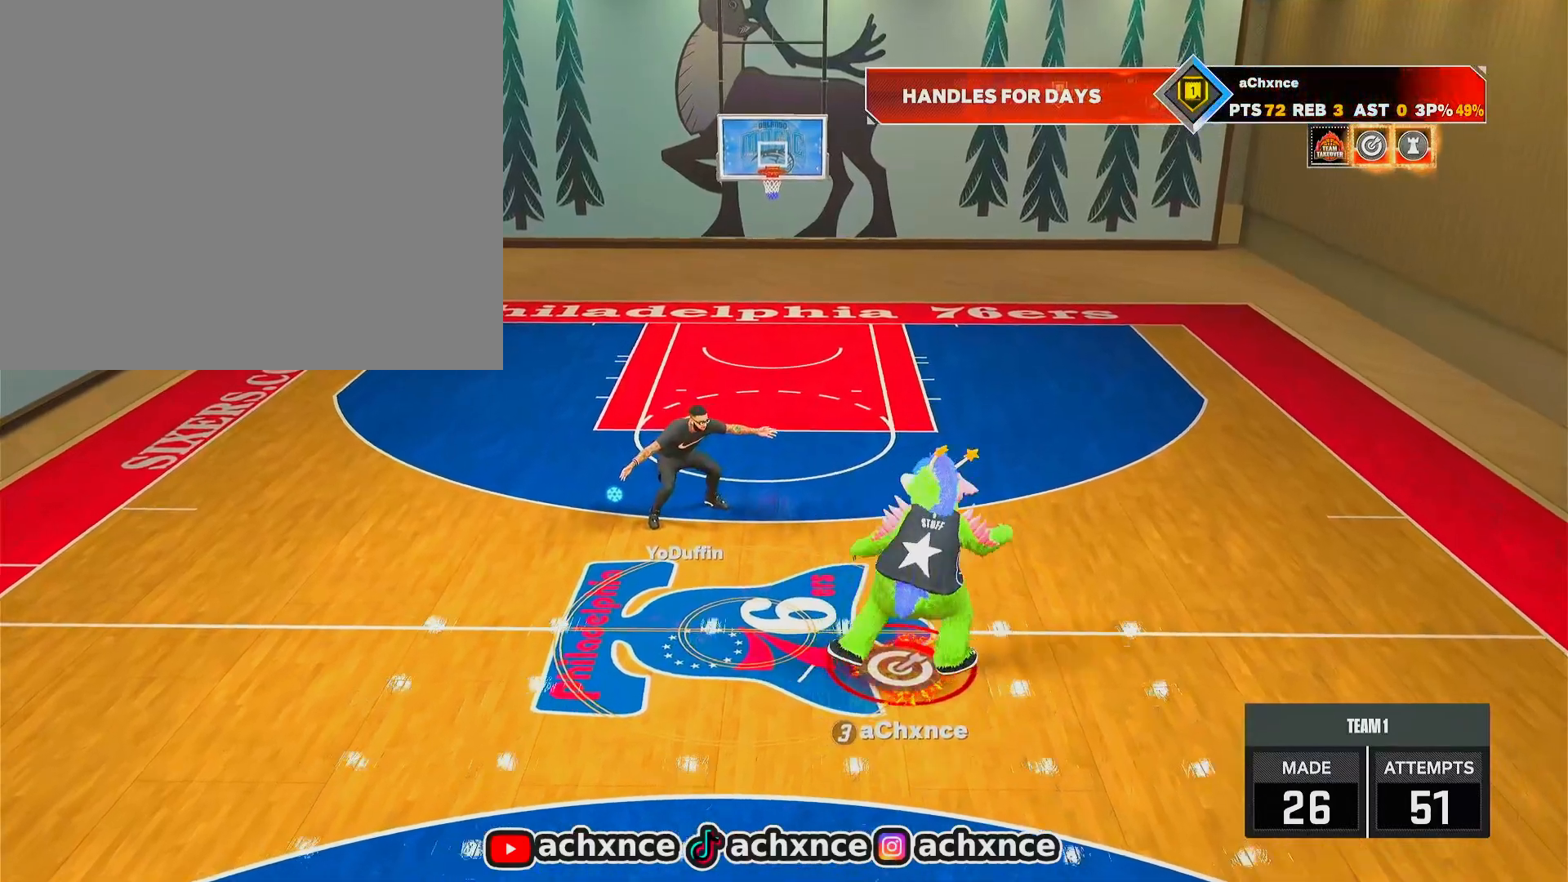
{"buttons": ["R2"], "left_stick": "center", "right_stick": "center", "events": [[17, "right_stick", "center"], [283, "right_stick", "down"], [350, "right_stick", "center"]]}
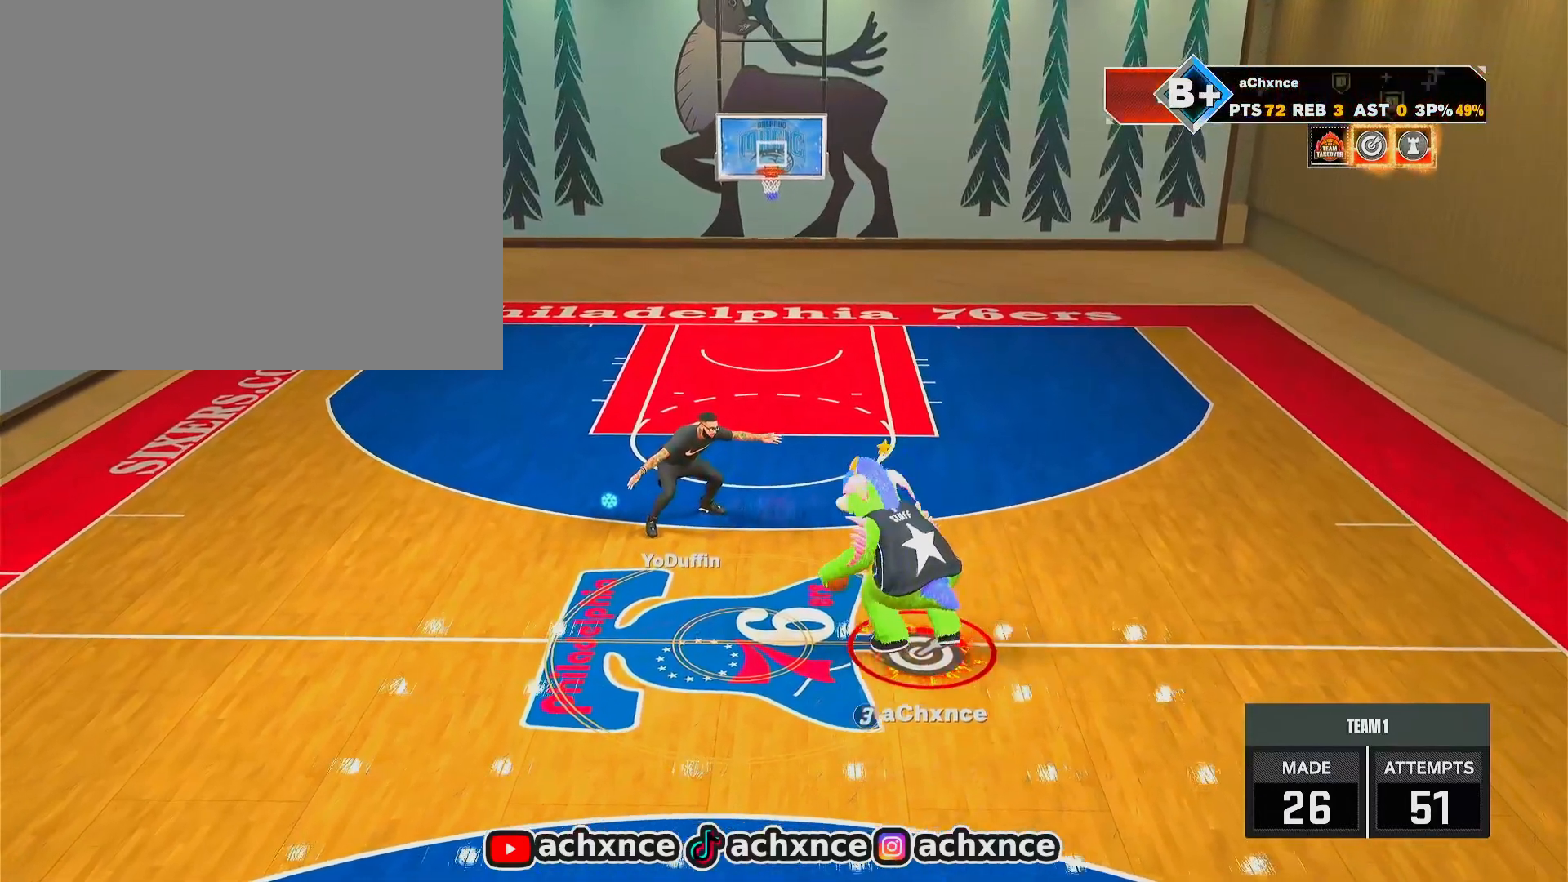
{"buttons": ["R2"], "left_stick": "up", "right_stick": "center", "events": [[200, "left_stick", "up"], [417, "right_stick", "down"], [500, "right_stick", "center"]]}
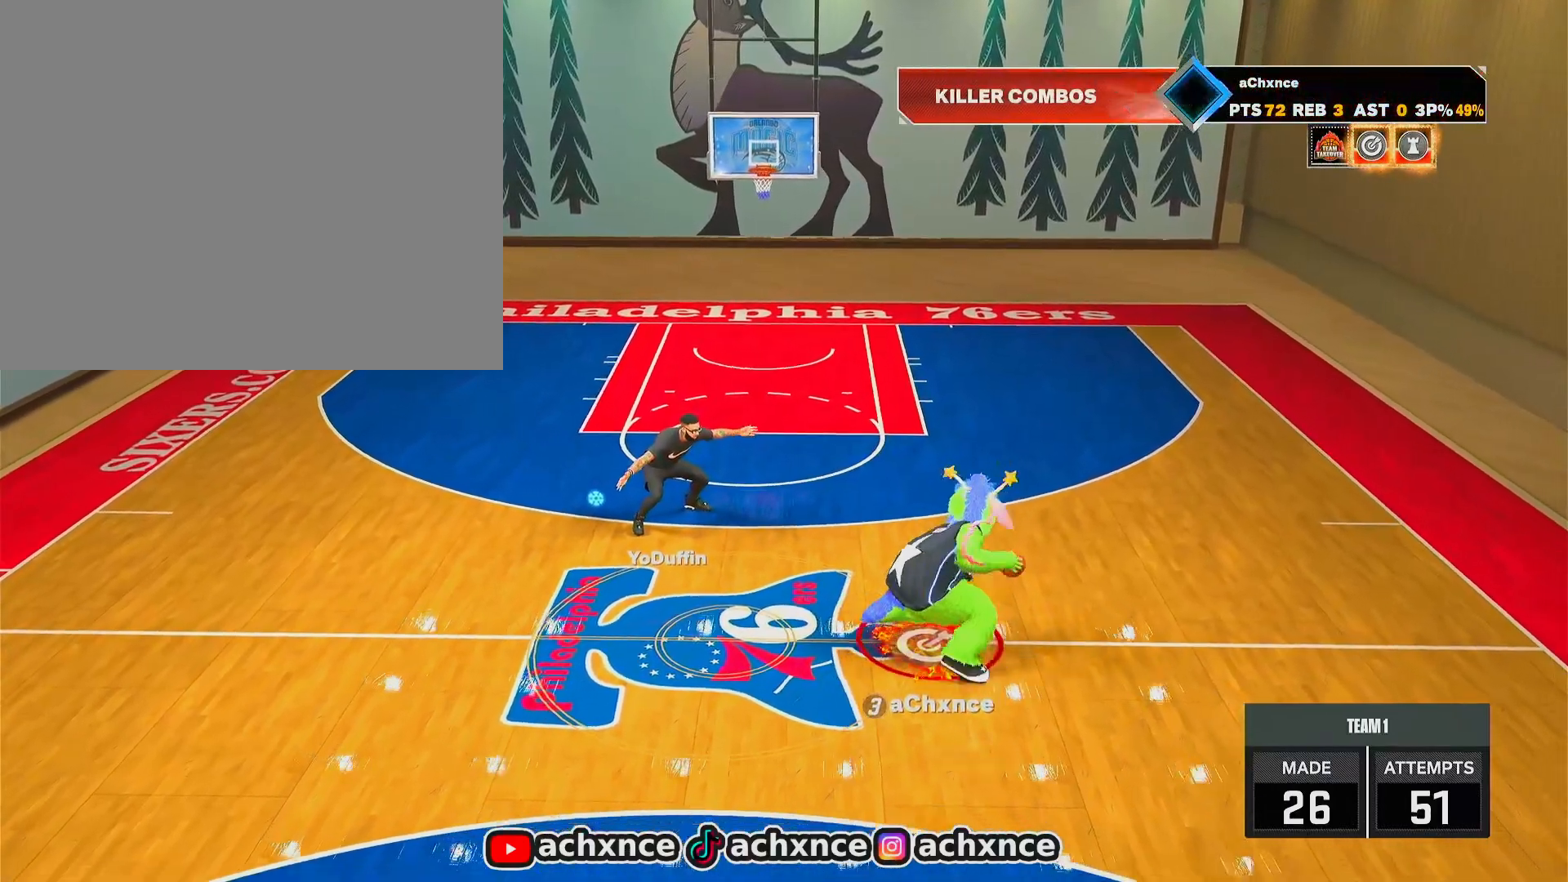
{"buttons": ["R2"], "left_stick": "up", "right_stick": "center", "events": [[350, "right_stick", "down"], [433, "right_stick", "center"]]}
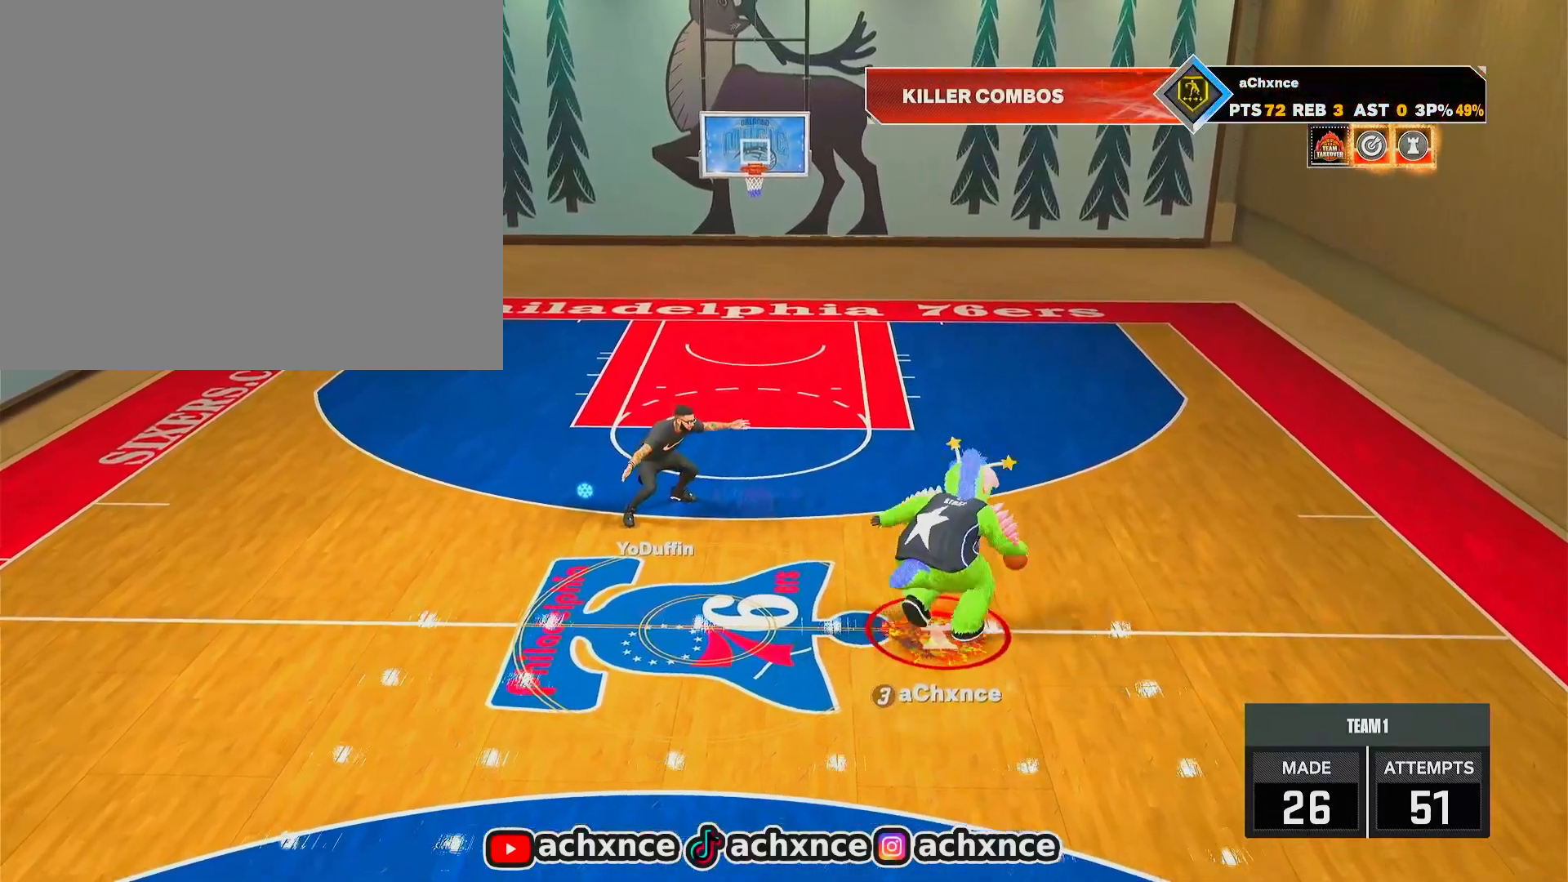
{"buttons": ["R2"], "left_stick": "up", "right_stick": "center", "events": [[233, "right_stick", "down"], [317, "right_stick", "center"]]}
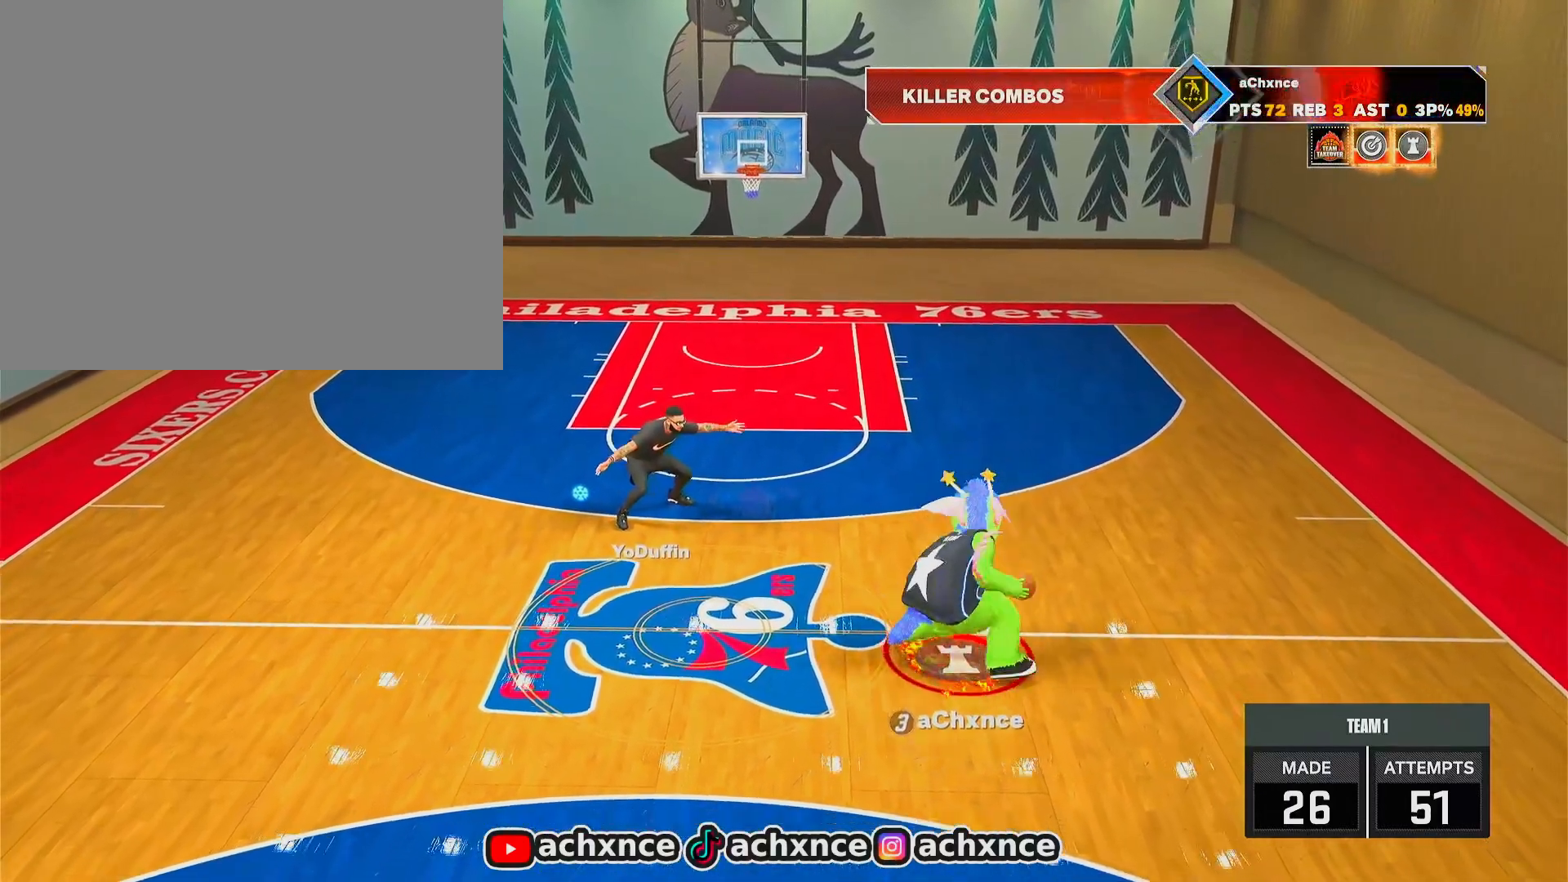
{"buttons": ["R2"], "left_stick": "up", "right_stick": "center", "events": [[150, "right_stick", "down"], [233, "right_stick", "center"]]}
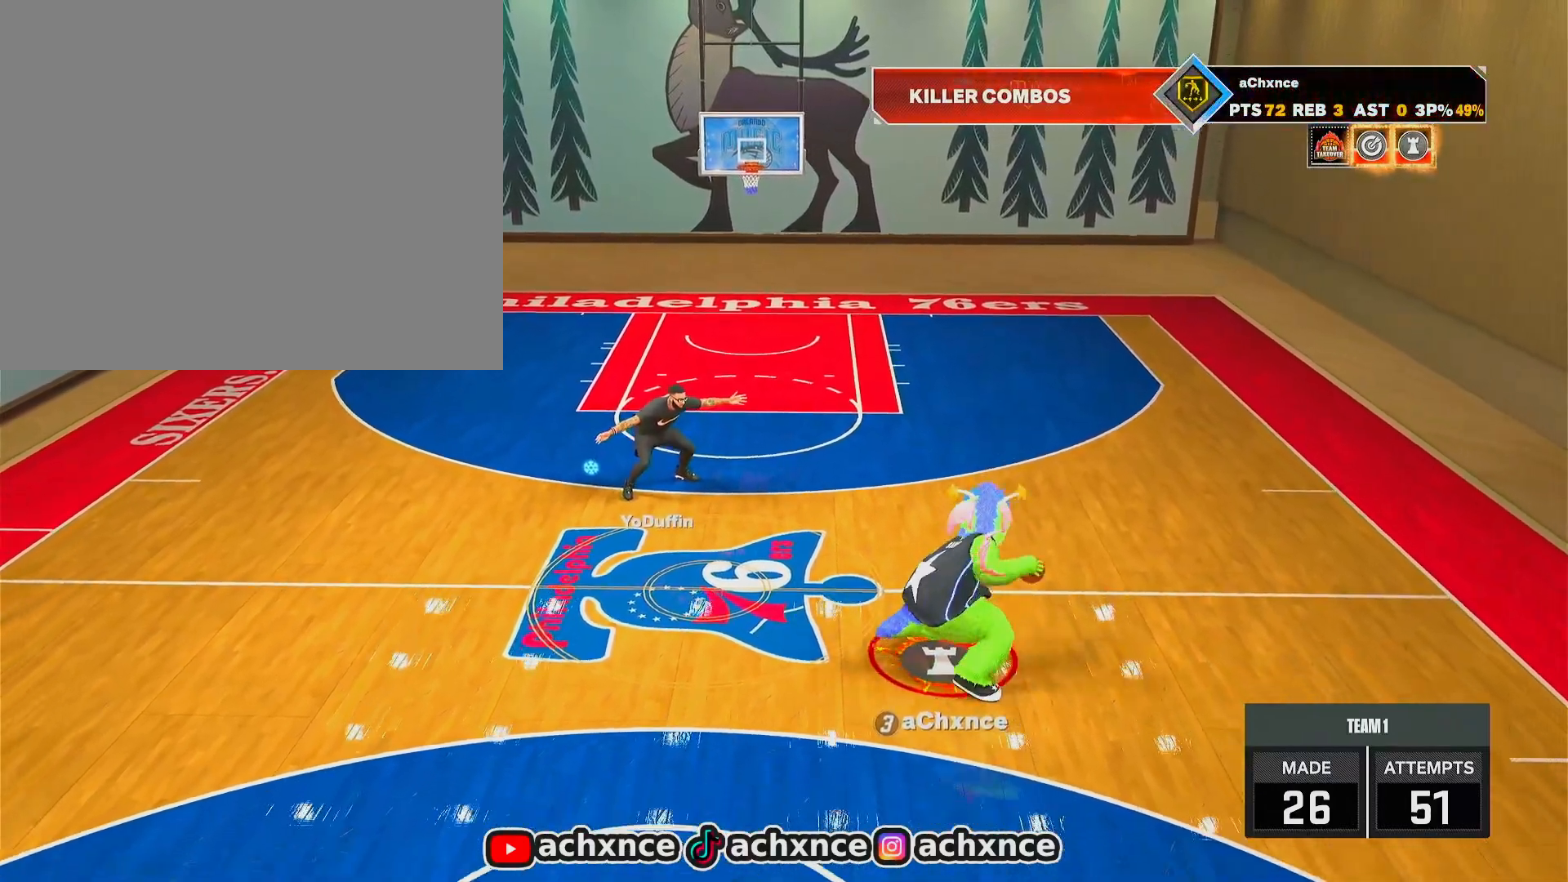
{"buttons": ["R2"], "left_stick": "up", "right_stick": "down", "events": [[50, "right_stick", "down"], [117, "right_stick", "center"], [467, "right_stick", "down"]]}
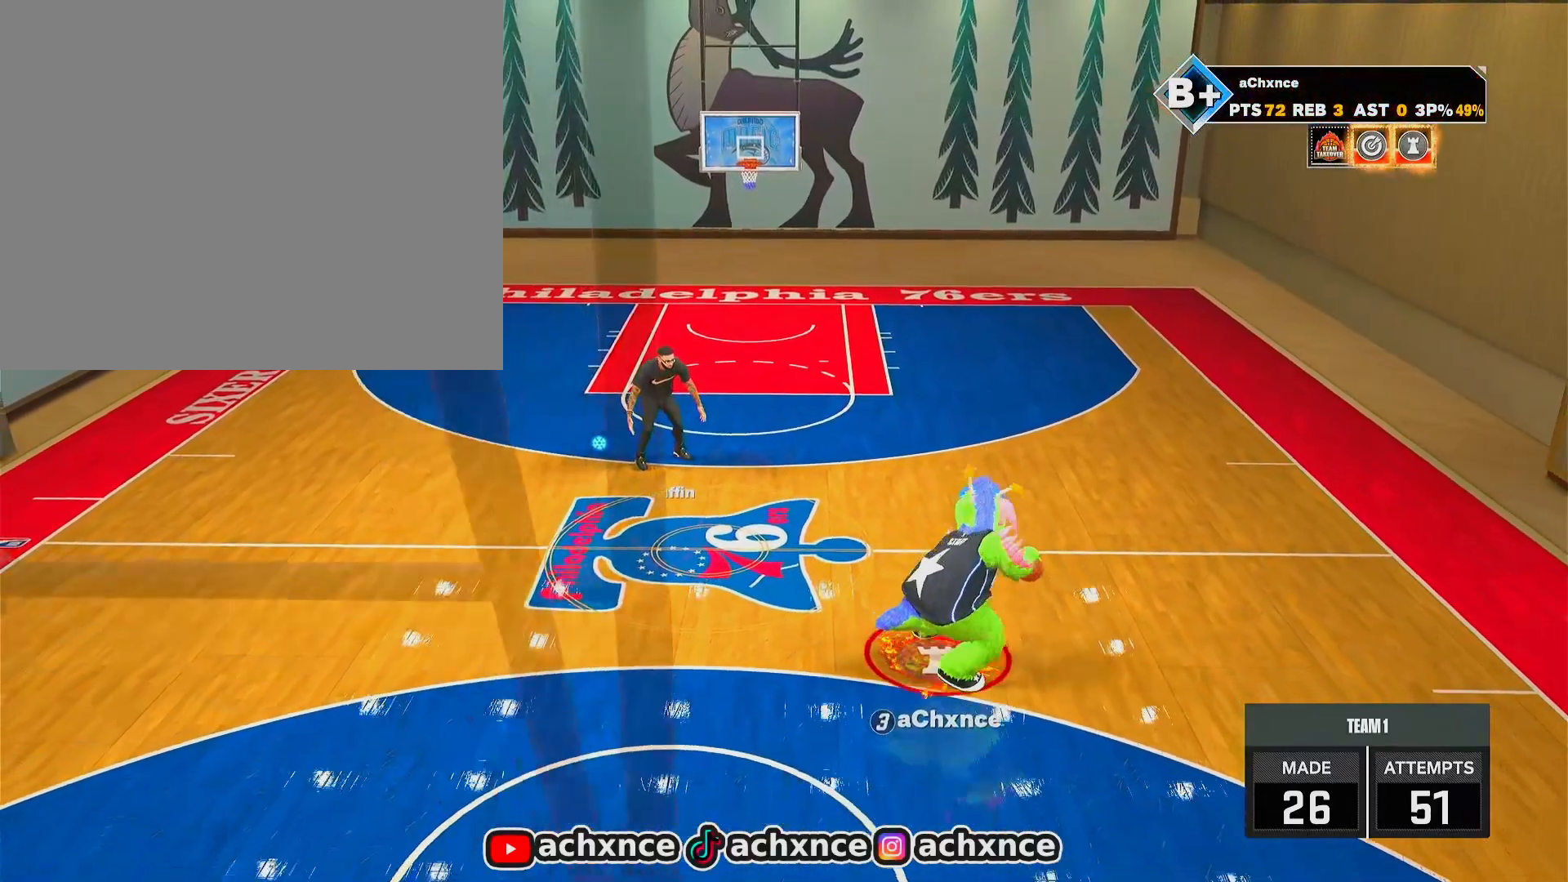
{"buttons": [], "left_stick": "center", "right_stick": "center", "events": [[17, "right_stick", "center"], [283, "R2", "up"], [300, "left_stick", "center"], [350, "right_stick", "up-left"], [400, "right_stick", "center"]]}
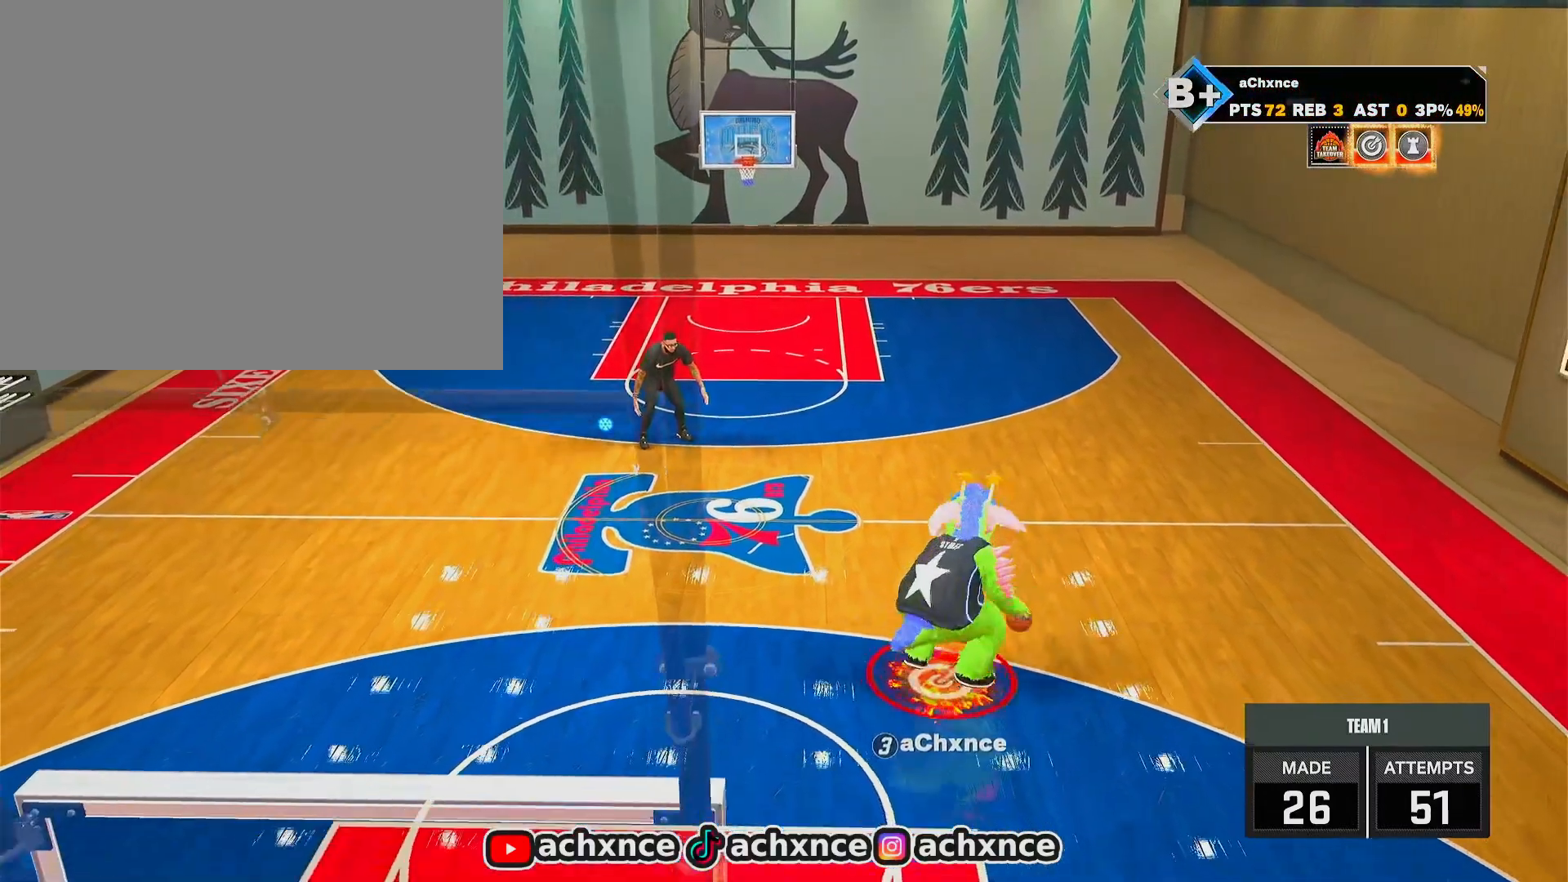
{"buttons": ["R2"], "left_stick": "up-left", "right_stick": "center", "events": [[183, "left_stick", "up-left"], [217, "R2", "down"]]}
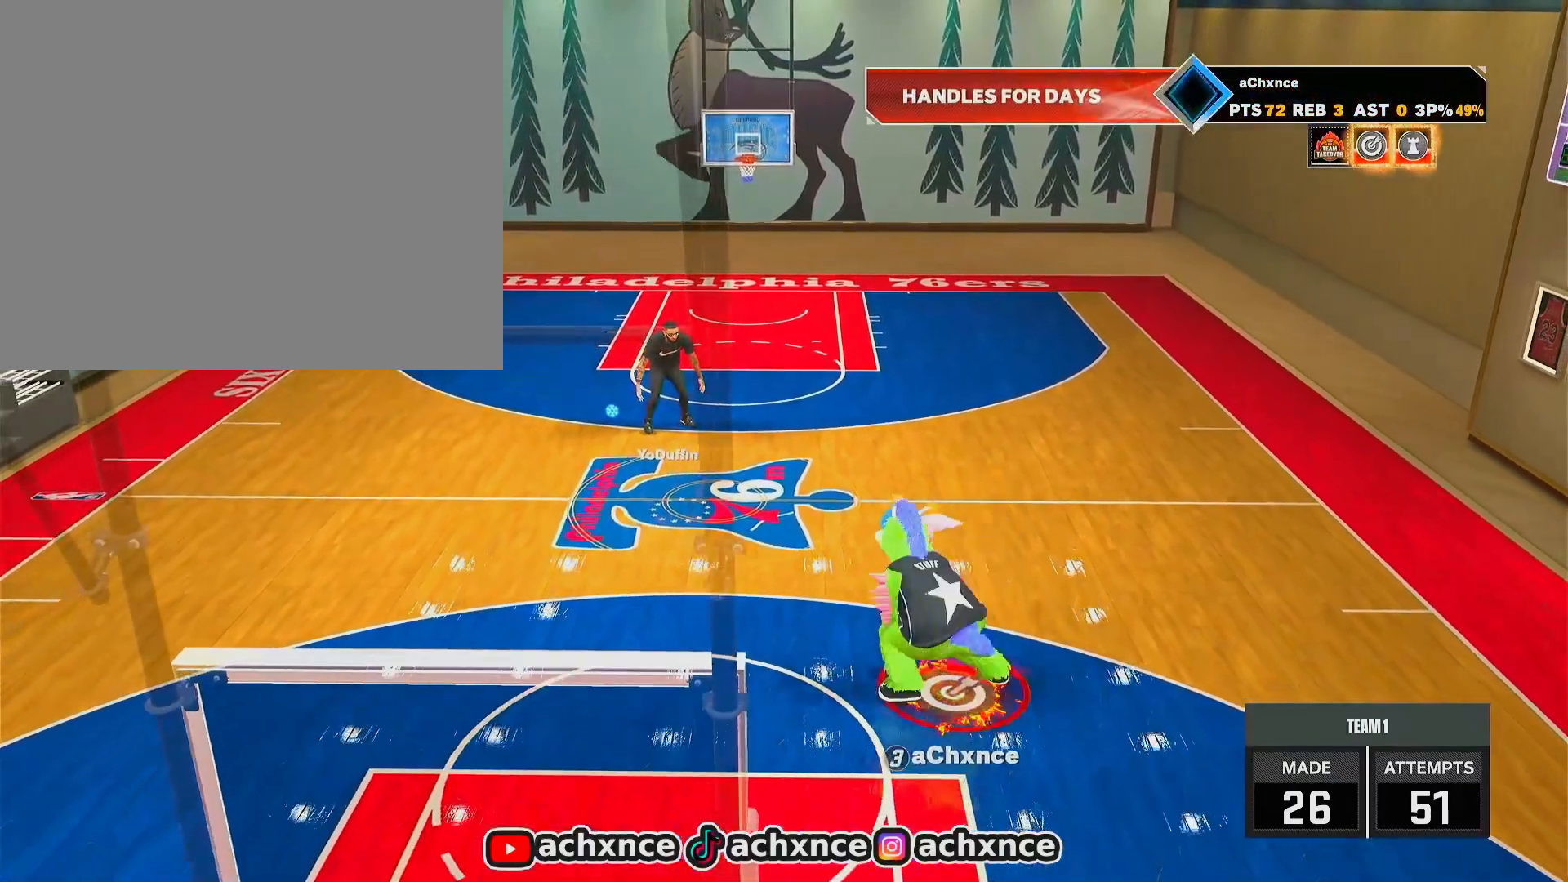
{"buttons": ["R2"], "left_stick": "up-right", "right_stick": "center", "events": [[117, "left_stick", "center"], [200, "right_stick", "right"], [267, "right_stick", "center"], [417, "left_stick", "up-right"]]}
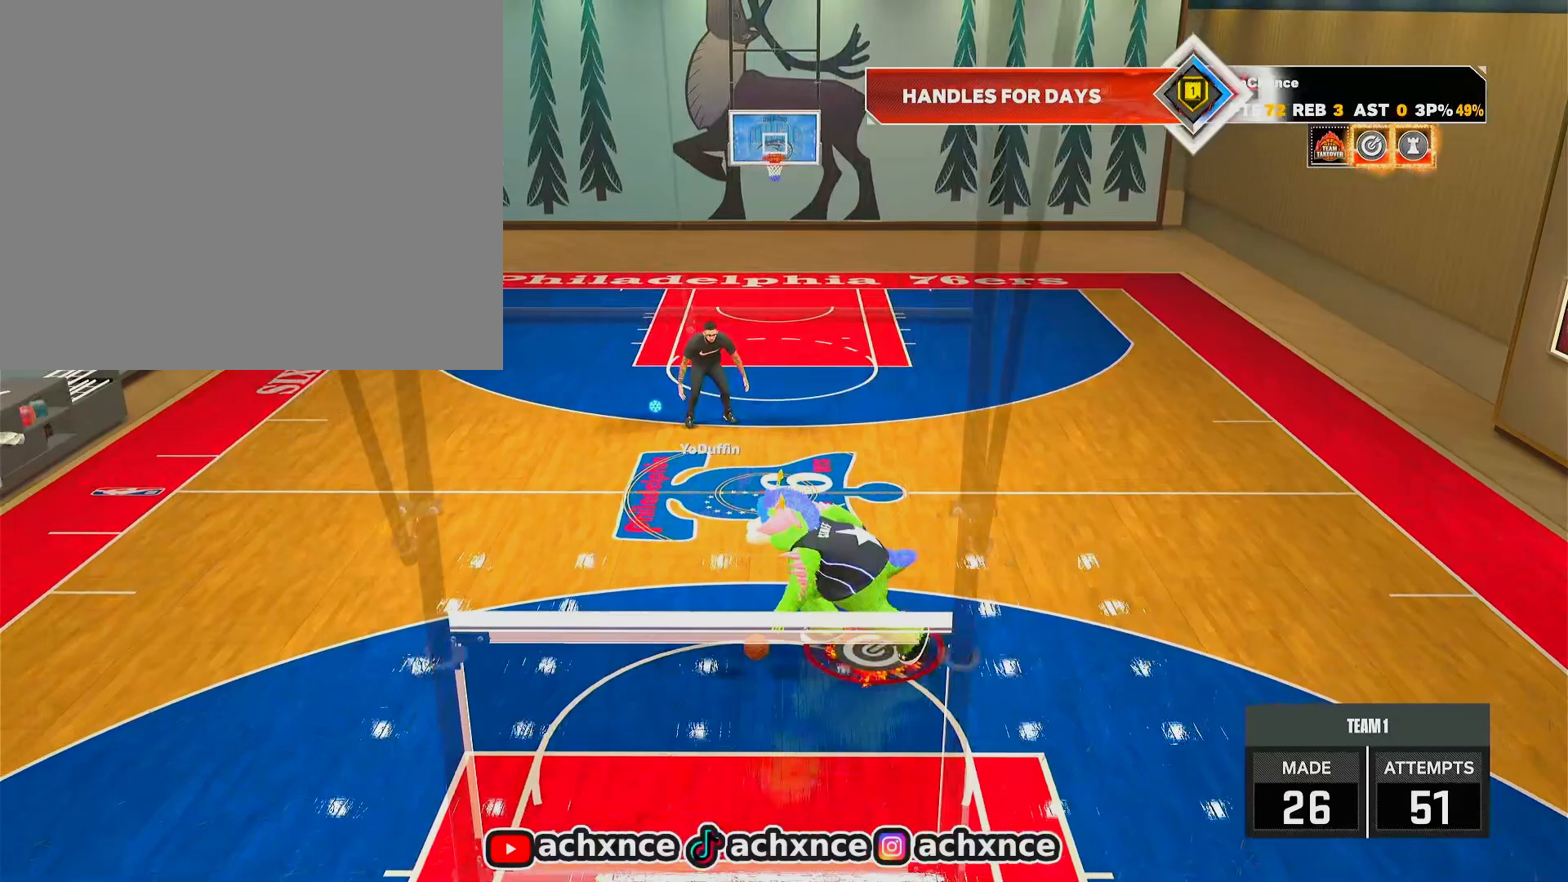
{"buttons": [], "left_stick": "center", "right_stick": "center", "events": [[67, "right_stick", "down"], [100, "left_stick", "center"], [133, "right_stick", "center"], [400, "R2", "up"], [450, "right_stick", "up-left"], [500, "right_stick", "center"]]}
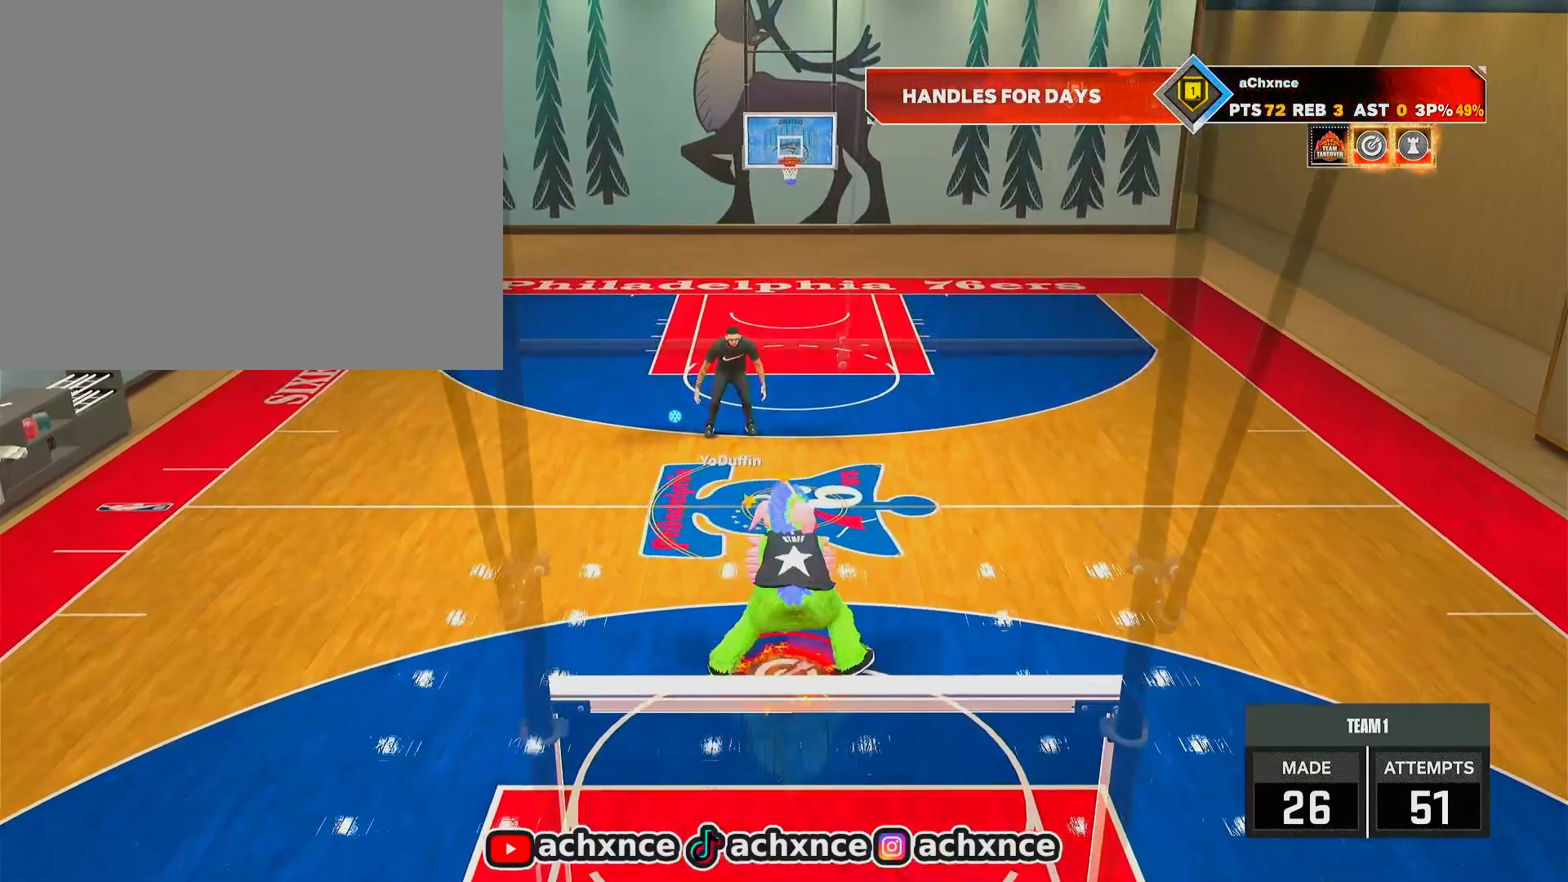
{"buttons": [], "left_stick": "center", "right_stick": "down", "events": [[183, "left_stick", "up-left"], [433, "left_stick", "center"], [500, "right_stick", "down"]]}
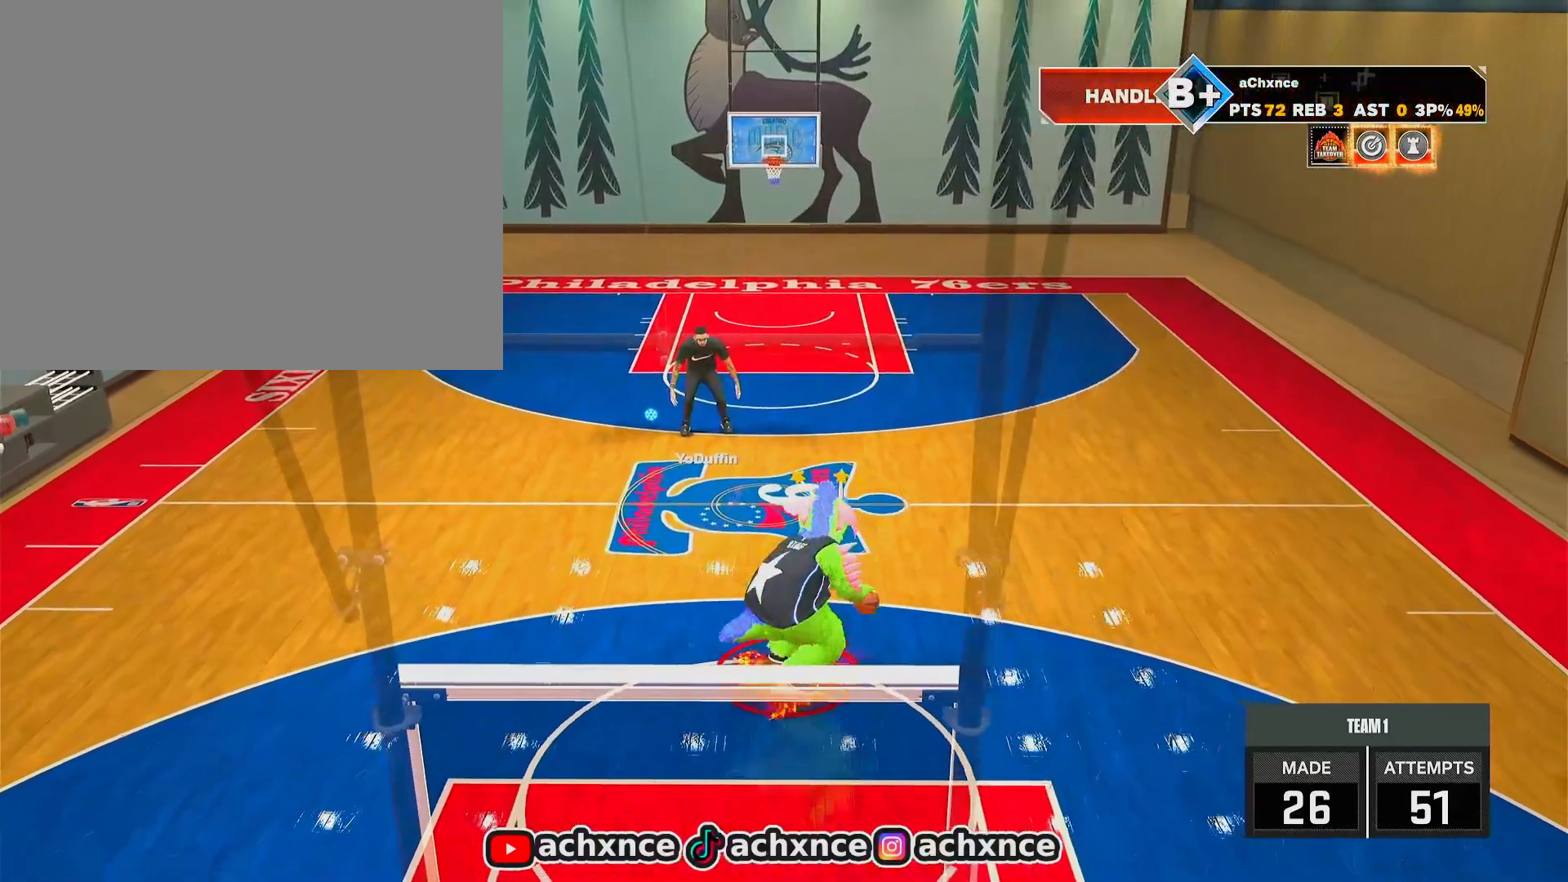
{"buttons": [], "left_stick": "center", "right_stick": "center", "events": [[17, "right_stick", "center"], [33, "R2", "down"], [433, "R2", "up"]]}
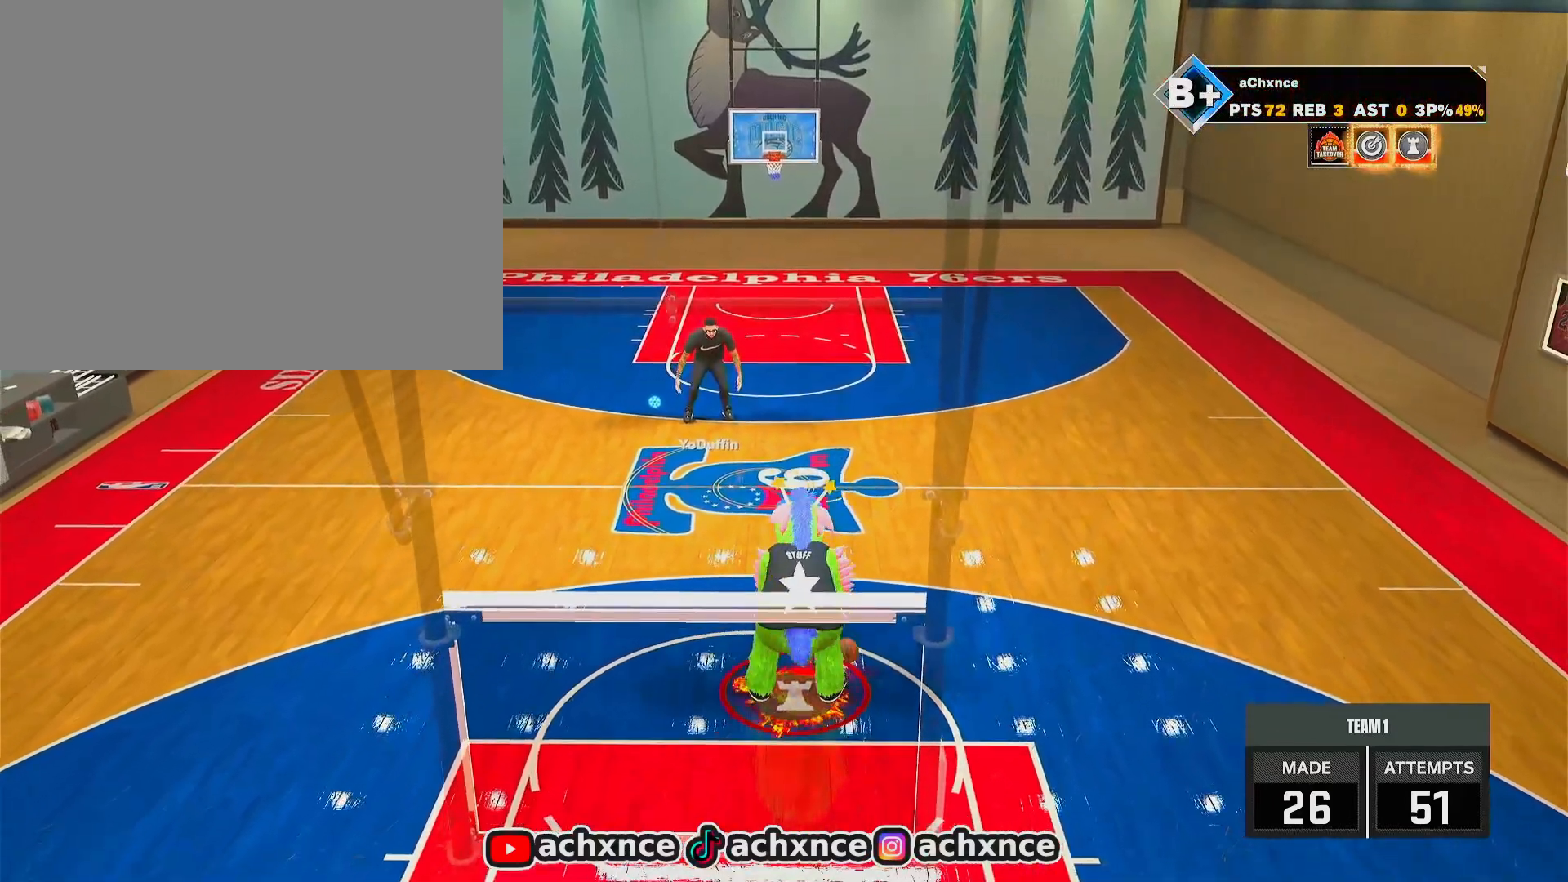
{"buttons": ["R2"], "left_stick": "center", "right_stick": "center", "events": [[383, "right_stick", "left"], [450, "right_stick", "center"], [483, "R2", "down"]]}
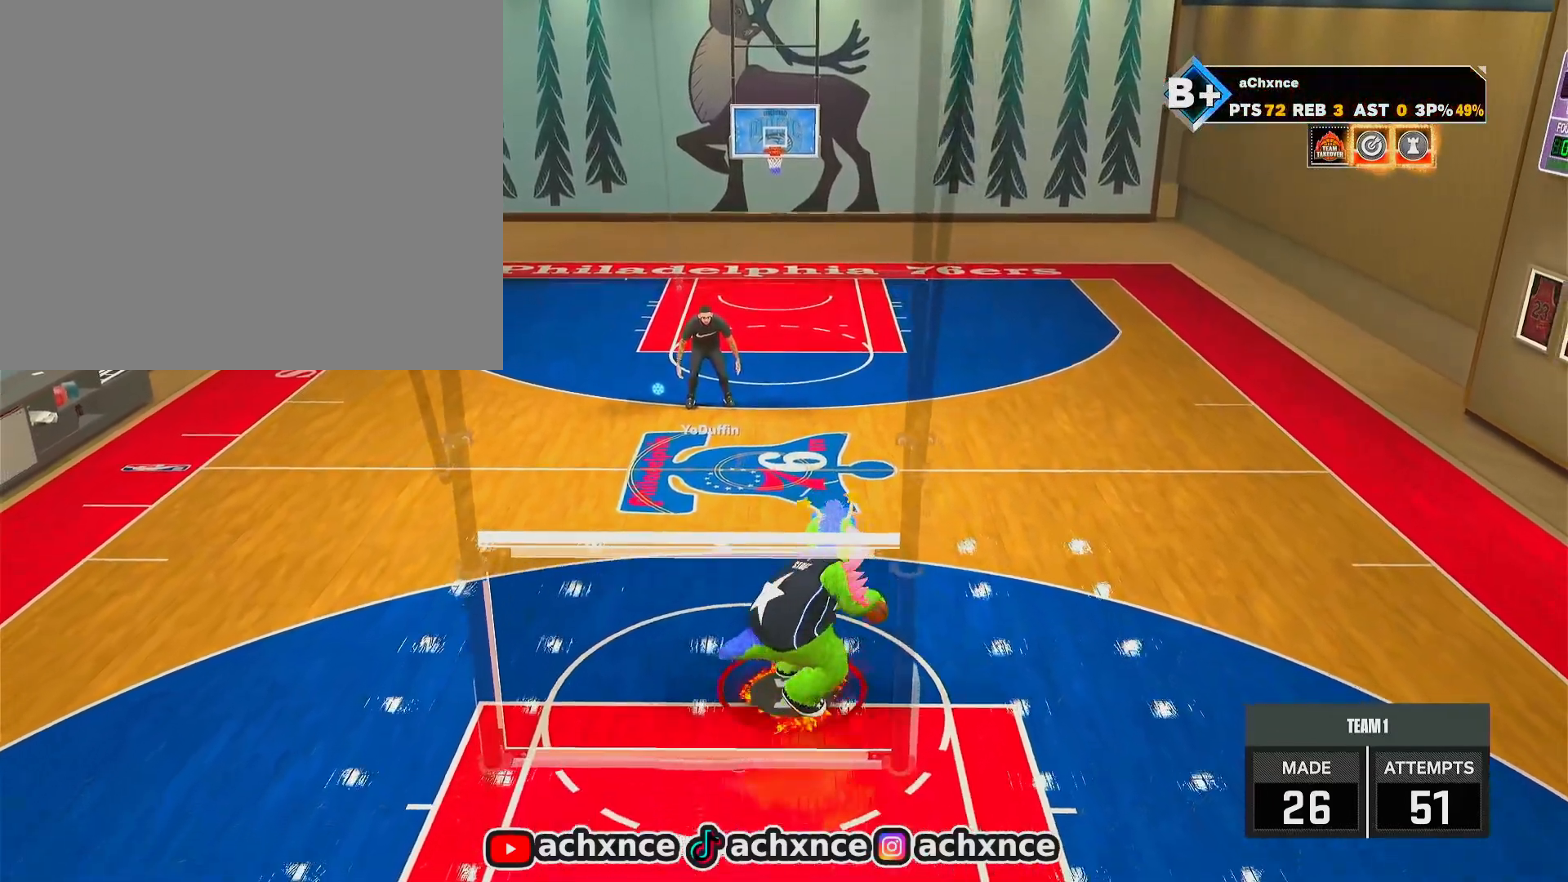
{"buttons": [], "left_stick": "center", "right_stick": "center", "events": [[117, "left_stick", "up-left"], [250, "right_stick", "down"], [267, "left_stick", "center"], [317, "right_stick", "center"], [500, "R2", "up"]]}
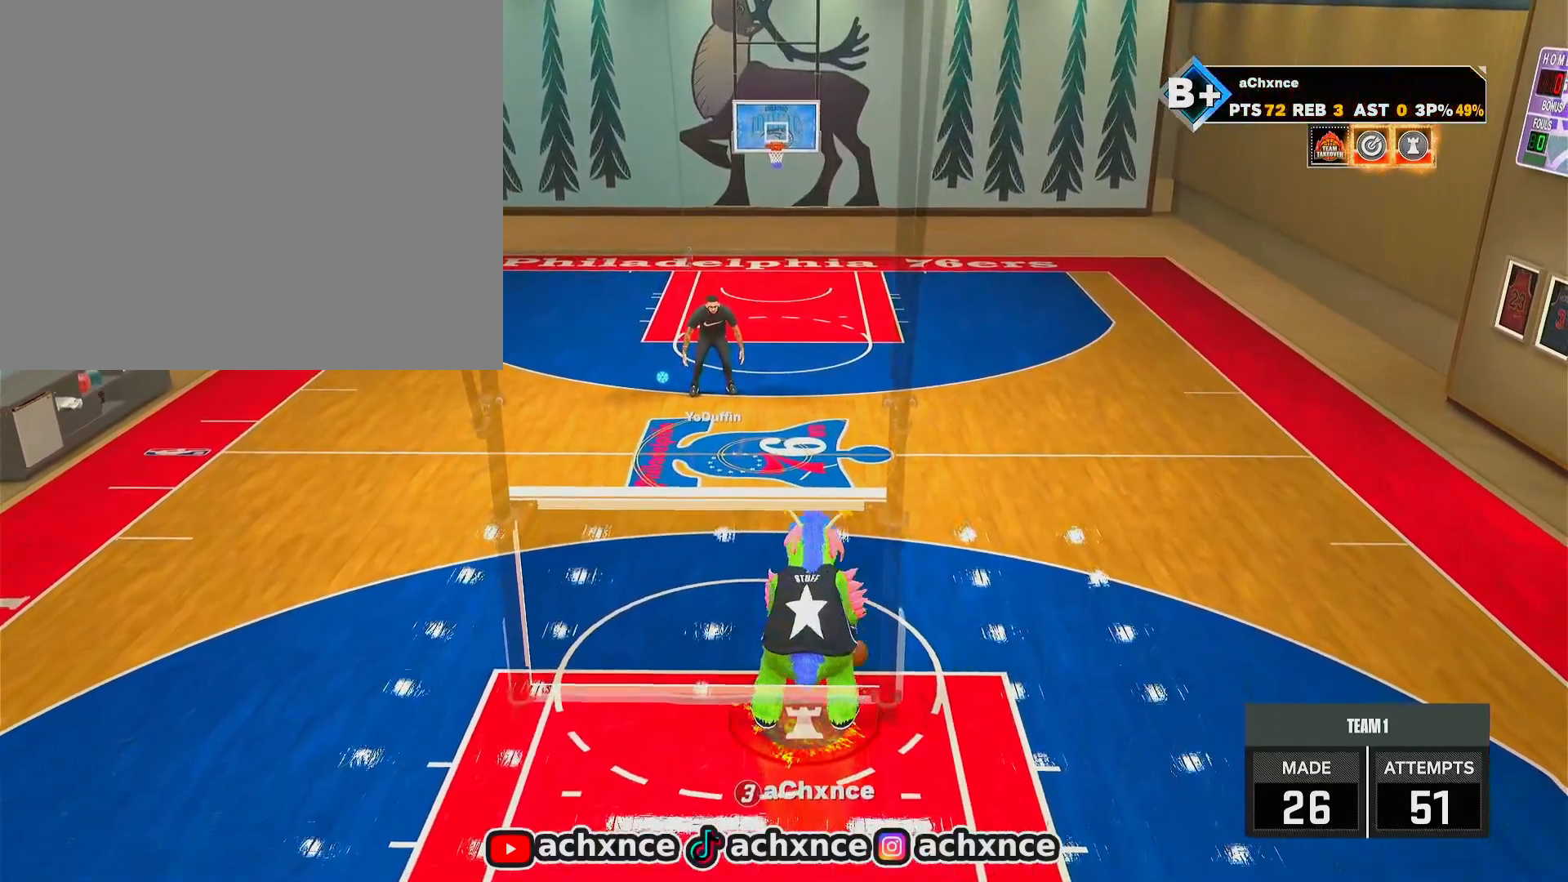
{"buttons": [], "left_stick": "center", "right_stick": "center", "events": []}
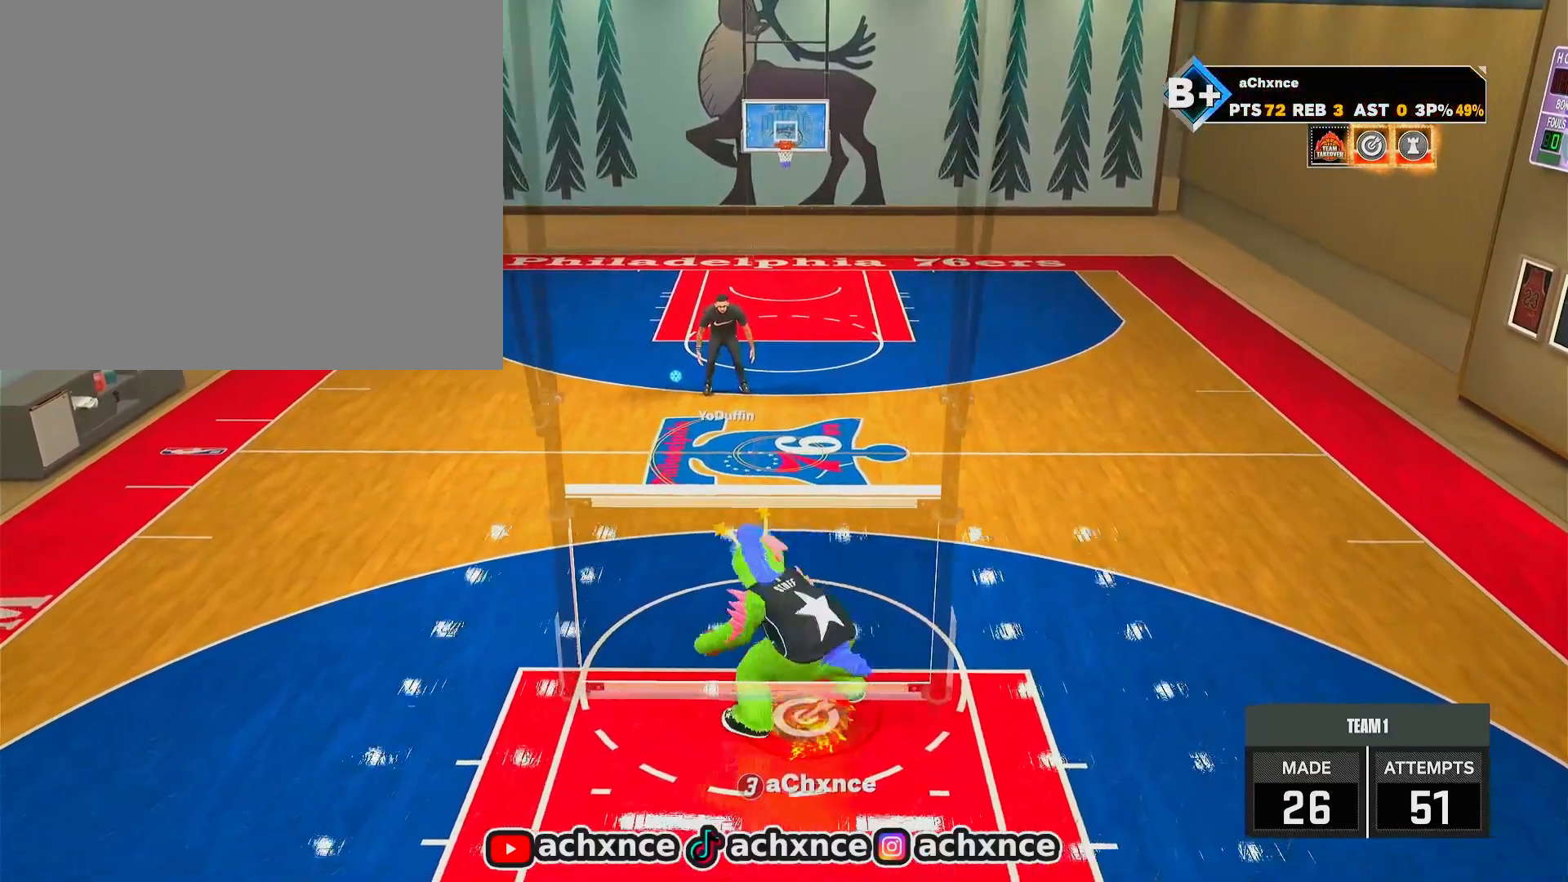
{"buttons": [], "left_stick": "left", "right_stick": "center", "events": [[450, "left_stick", "left"]]}
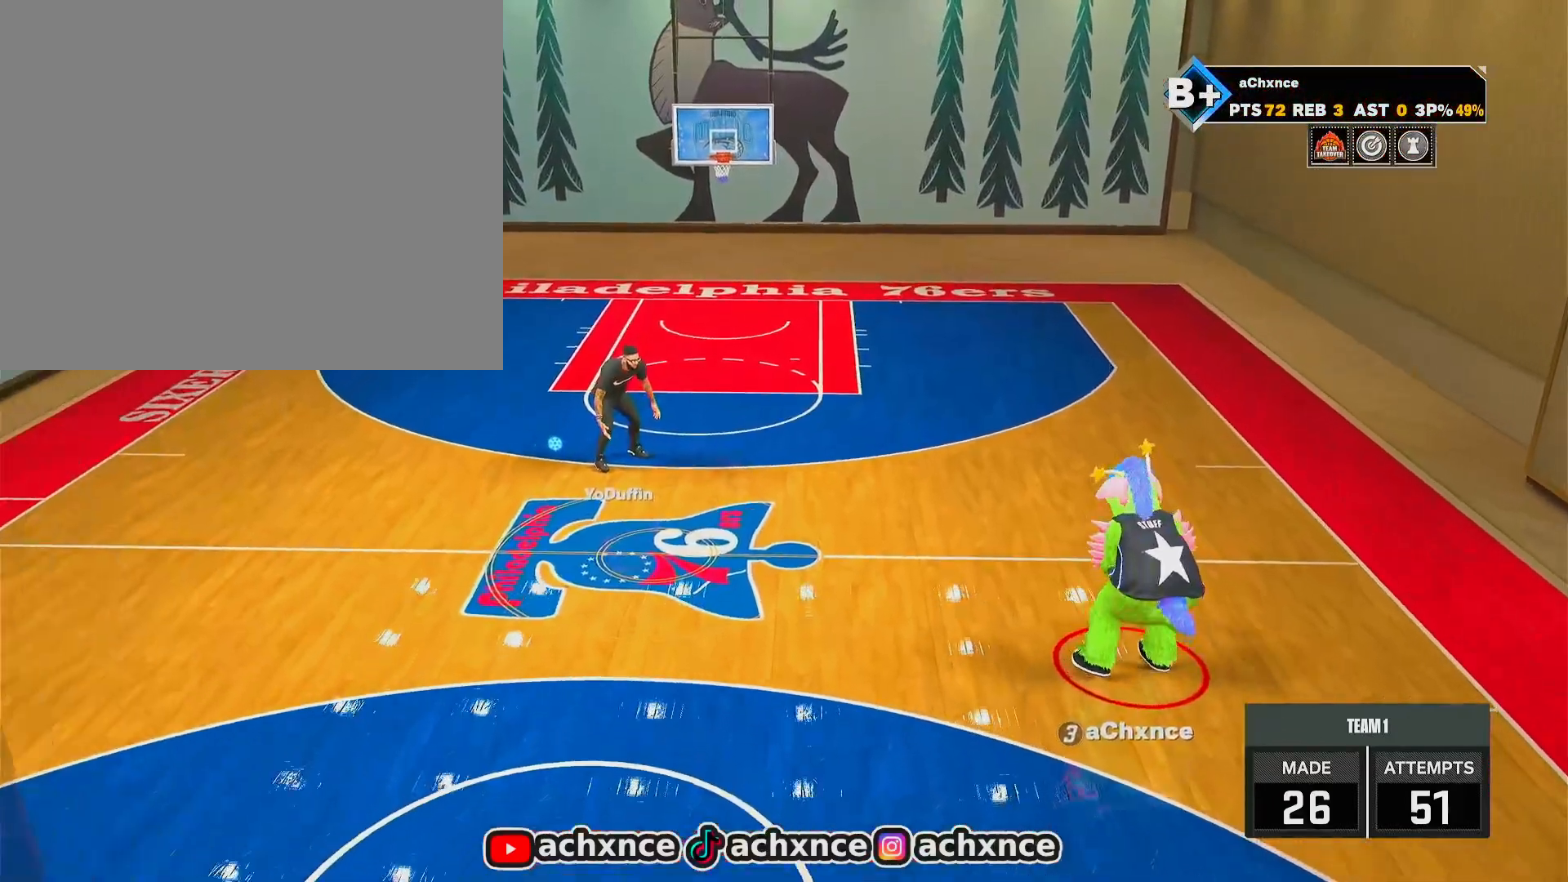
{"buttons": [], "left_stick": "left", "right_stick": "center", "events": []}
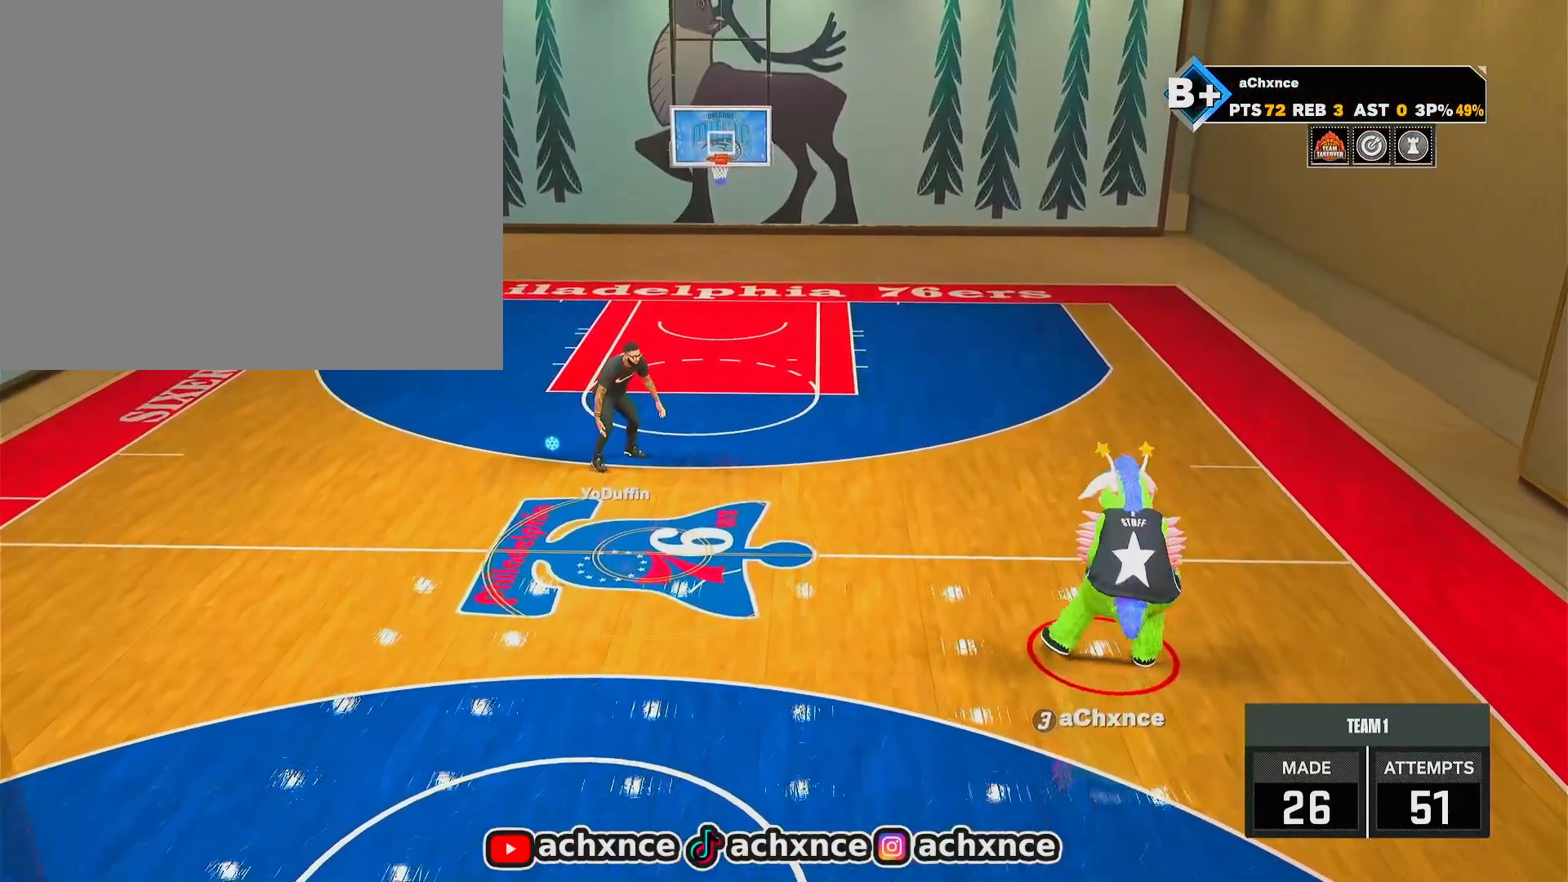
{"buttons": [], "left_stick": "center", "right_stick": "center", "events": [[383, "left_stick", "center"]]}
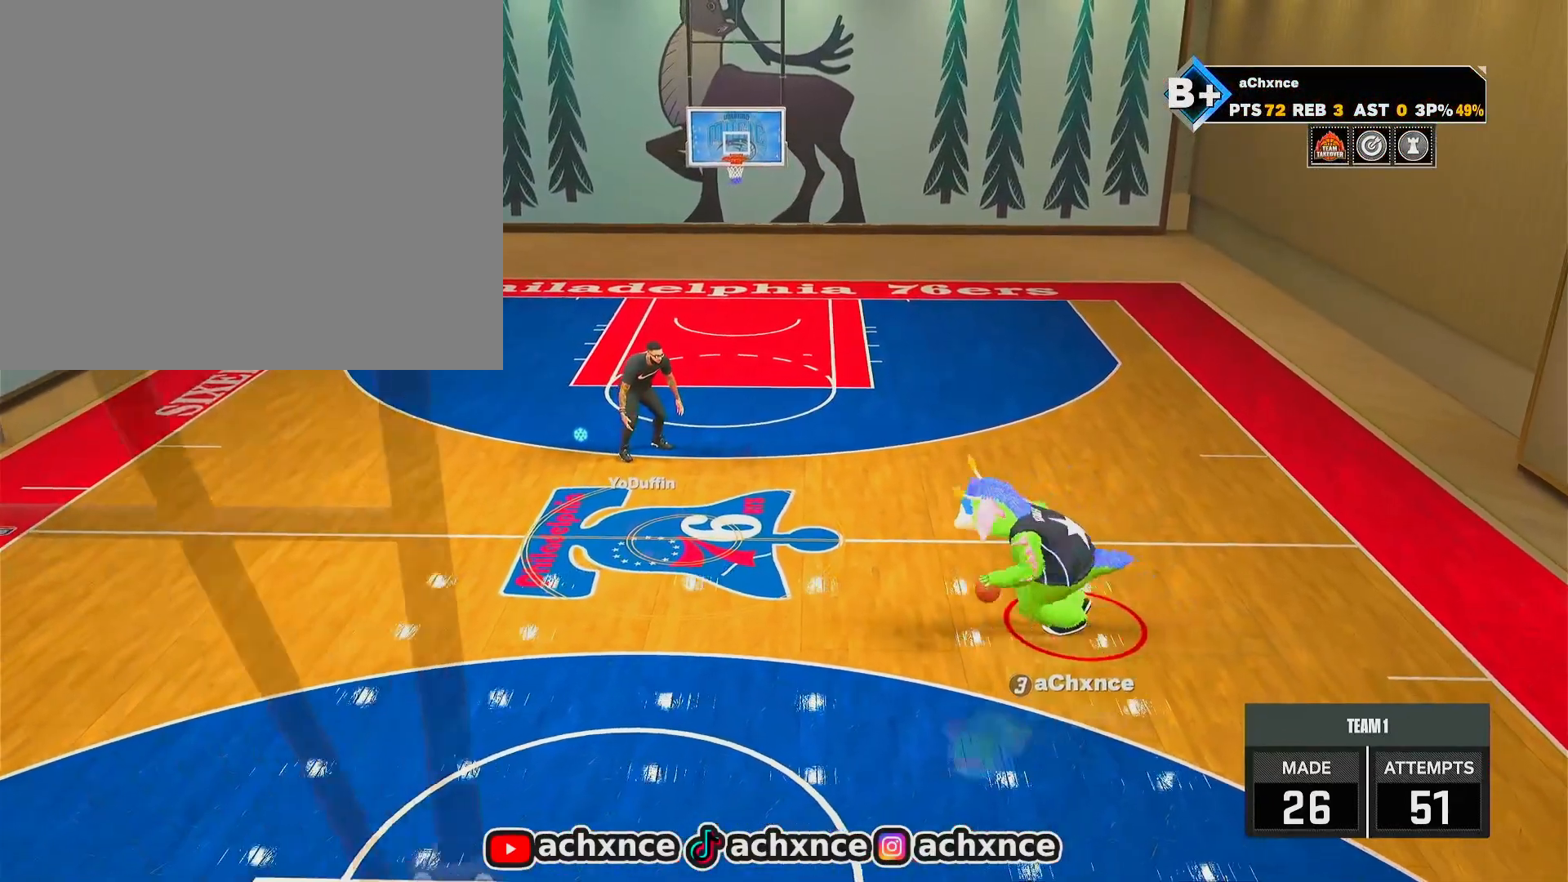
{"buttons": ["R2"], "left_stick": "down", "right_stick": "center", "events": [[233, "right_stick", "up-right"], [250, "R2", "down"], [283, "right_stick", "center"], [450, "left_stick", "down"]]}
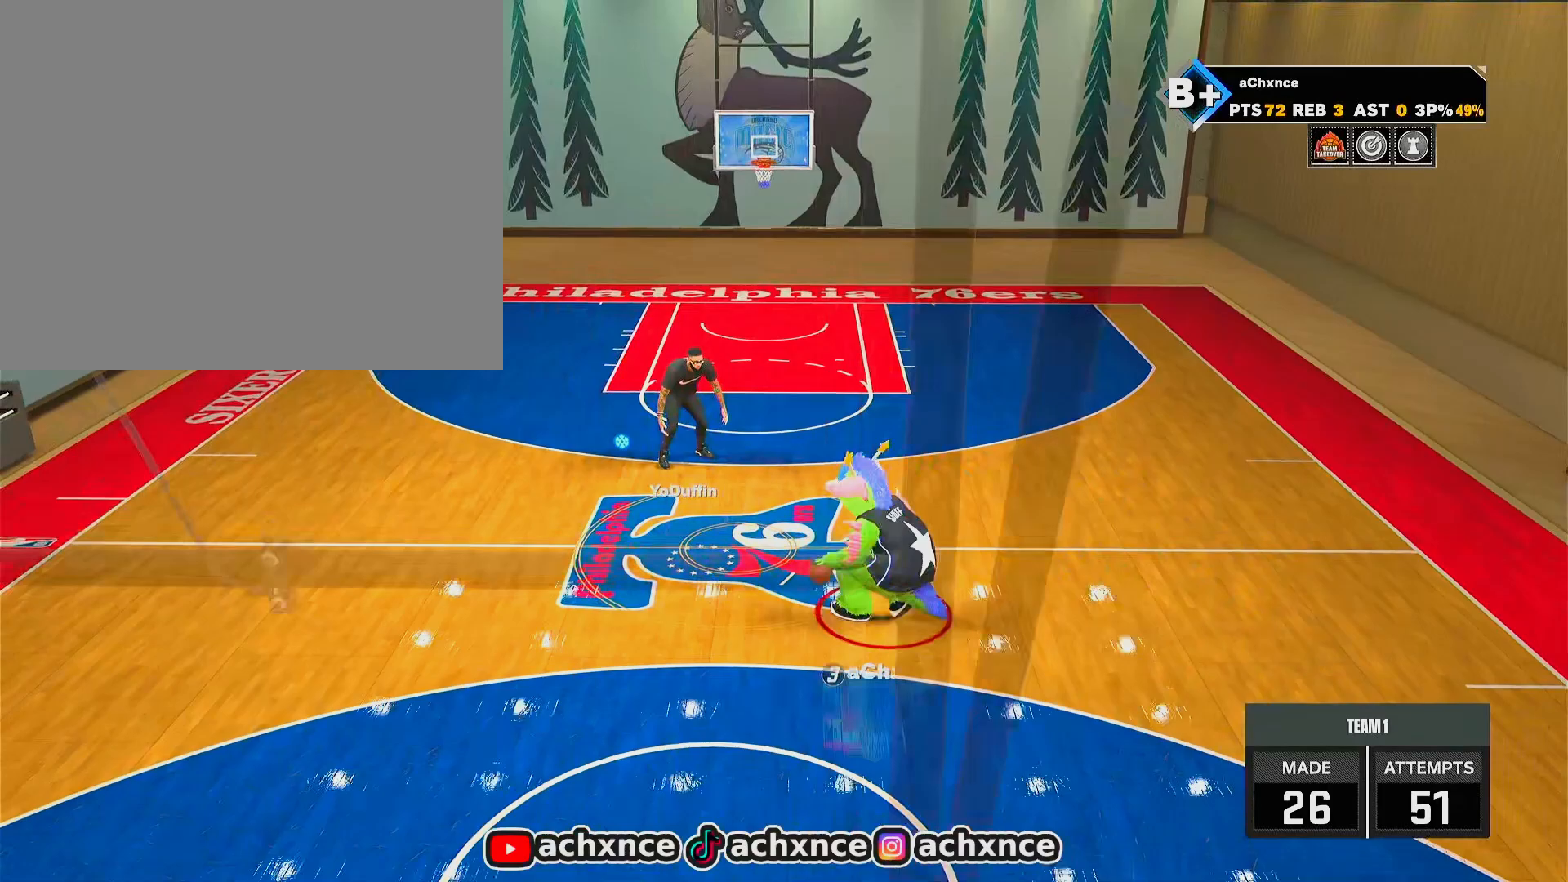
{"buttons": ["R2"], "left_stick": "center", "right_stick": "down", "events": [[233, "left_stick", "center"], [483, "right_stick", "down"]]}
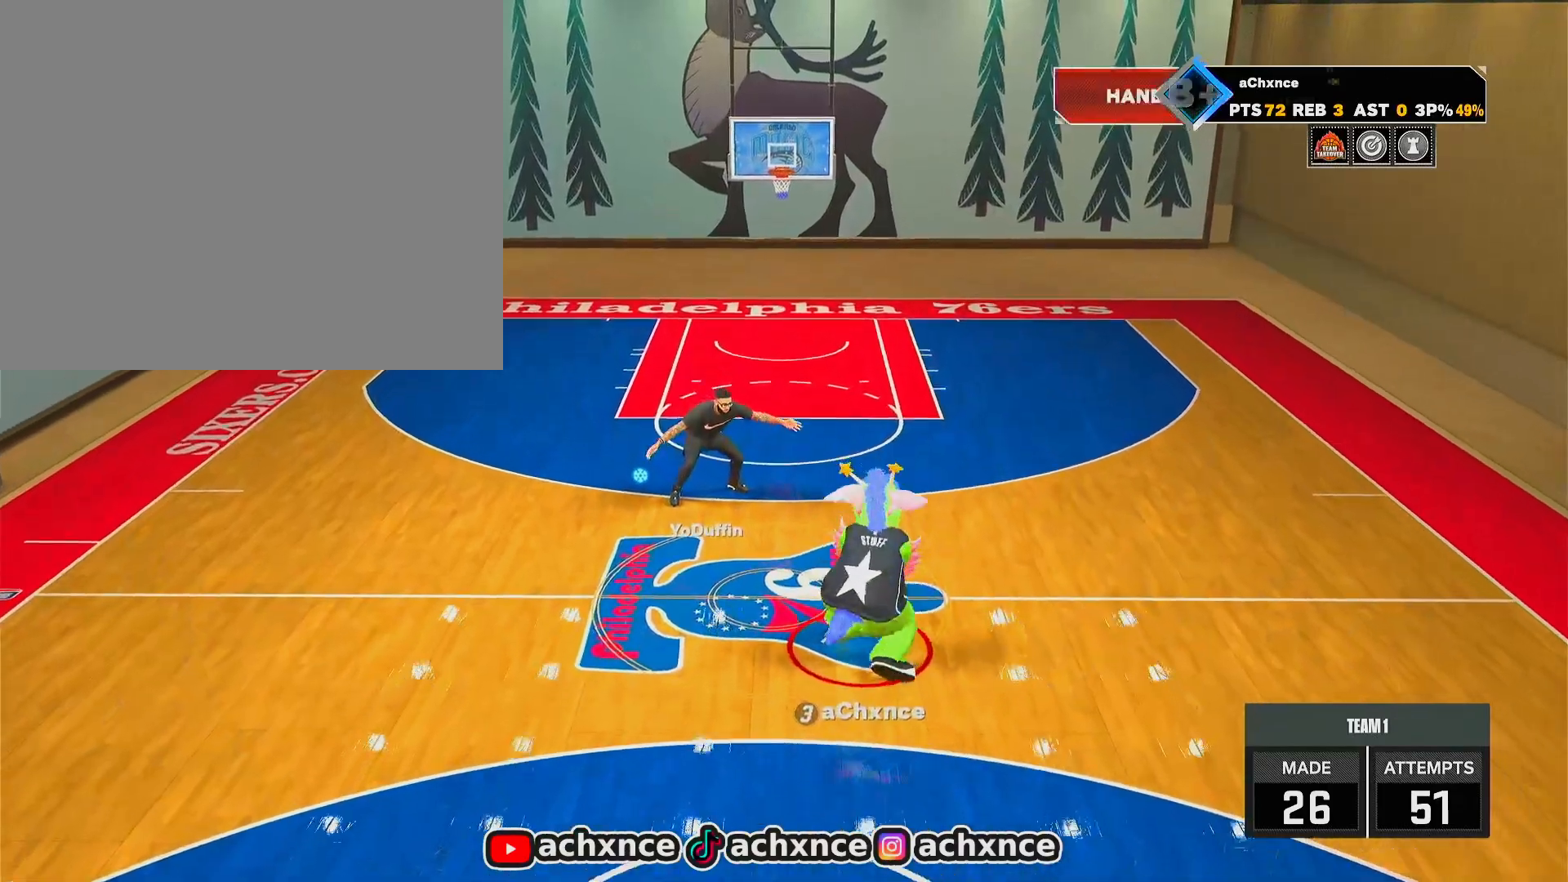
{"buttons": ["R2"], "left_stick": "up", "right_stick": "center", "events": [[50, "right_stick", "center"], [200, "left_stick", "up"]]}